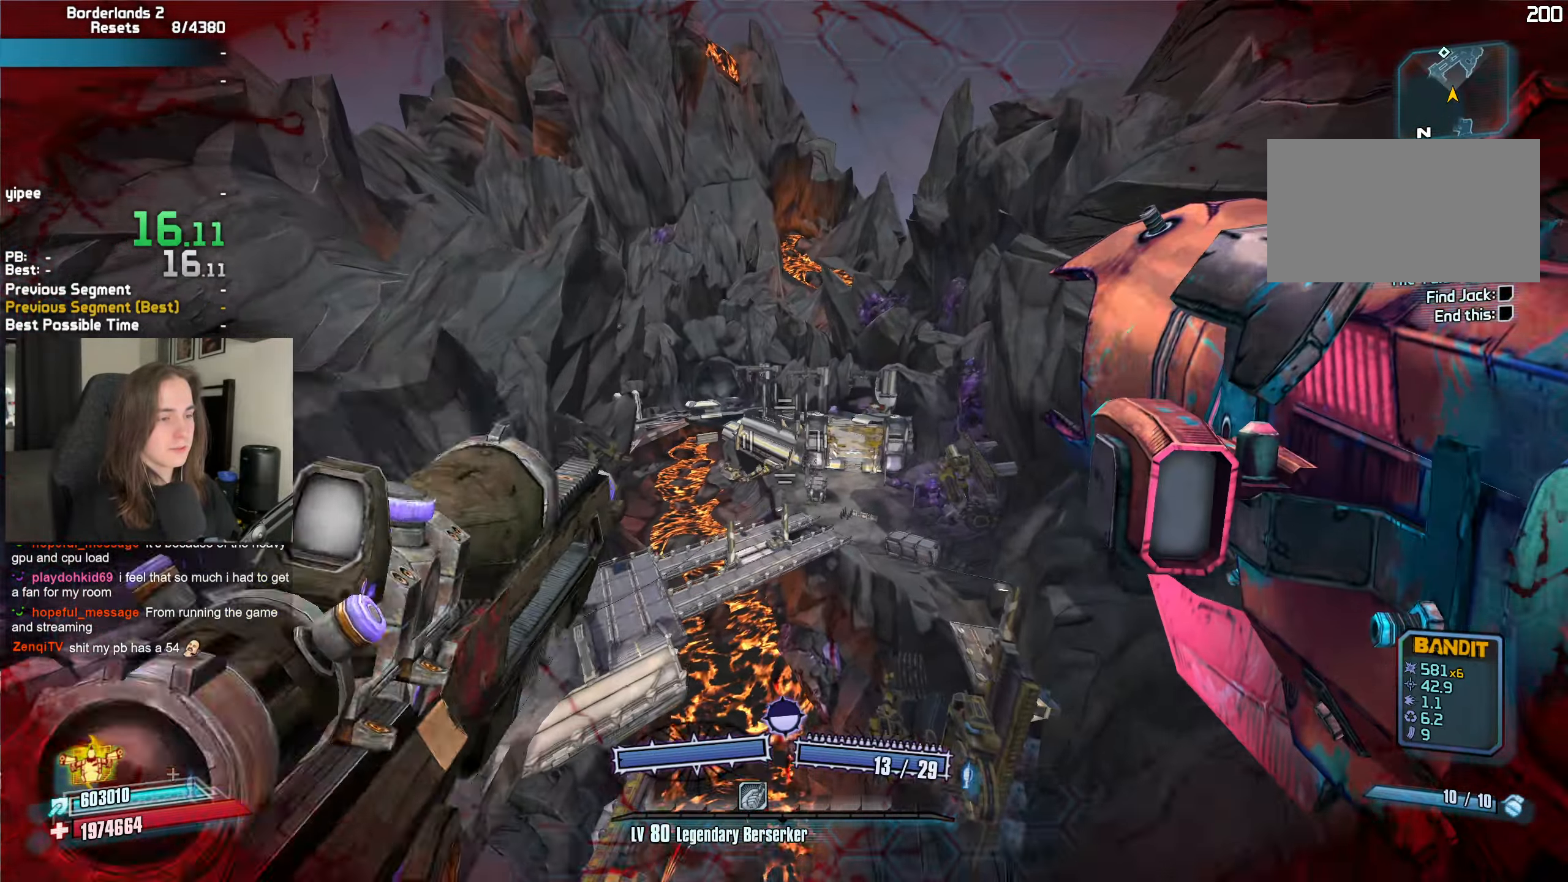
Gameplay with keyboard and mouse; each line is a JSON object with the keys and mouse buttons held at the frame after it. "events" lists presses ("down") and releases ("up") of "1", "2", "3", "4", "5", "a", "alt", "b", "c", "caps_lock", "ctrl", "d", "down", "e", "escape", "f", "f1", "f2", "g", "left", "q", "r", "return", "right", "s", "shift", "space", "t", "tab", "up", "v", "w", "x", "z", "mouse_left", "mouse_middle", "mouse_right", "mouse_mb4", "mouse_mb5", "mouse_wheel_up" and "mouse_wheel_down" between this image and that frame as [ms after this image, input, new state], when the widget could be followed in between. "mouse_left", "mouse_middle", "mouse_right", "mouse_mb4", "mouse_mb5", "mouse_wheel_up", "mouse_wheel_down" = the "left", "middle", "right", "mb4", "mb5", "wheel_up", "wheel_down" buttons of the "mouse" list. No other keys are recorded. Not read: mouse_move.
{"keys": [], "mouse": ["mb4", "wheel_down"], "events": [[33, "w", "up"], [183, "s", "down"], [317, "s", "up"], [450, "a", "up"]]}
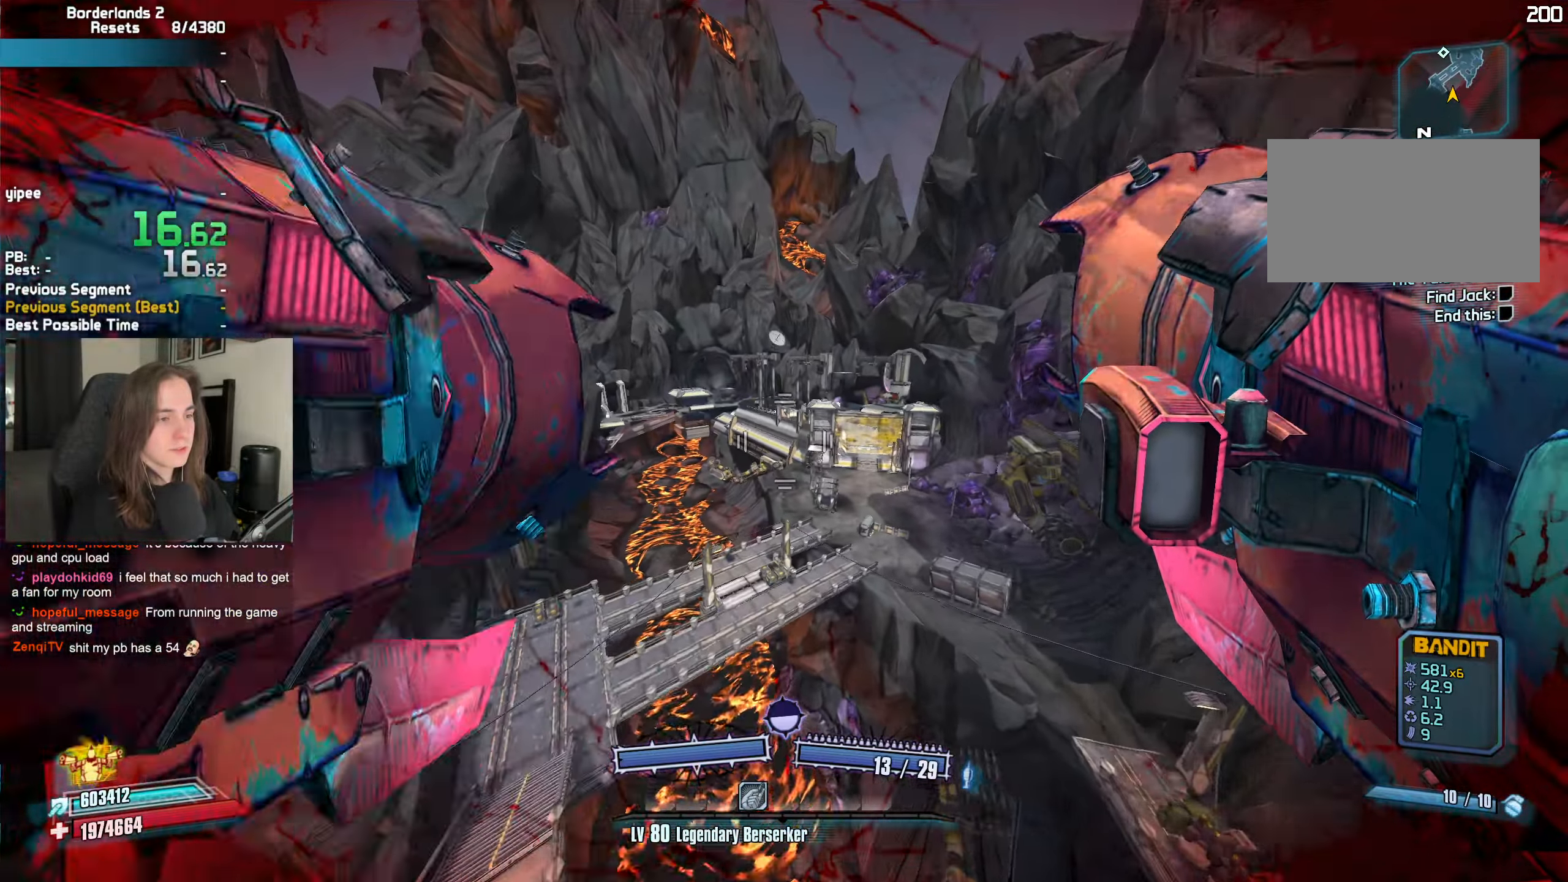
{"keys": ["s"], "mouse": [], "events": [[33, "mouse_mb4", "up"], [100, "mouse_wheel_down", "up"], [150, "a", "down"], [150, "s", "down"], [467, "a", "up"]]}
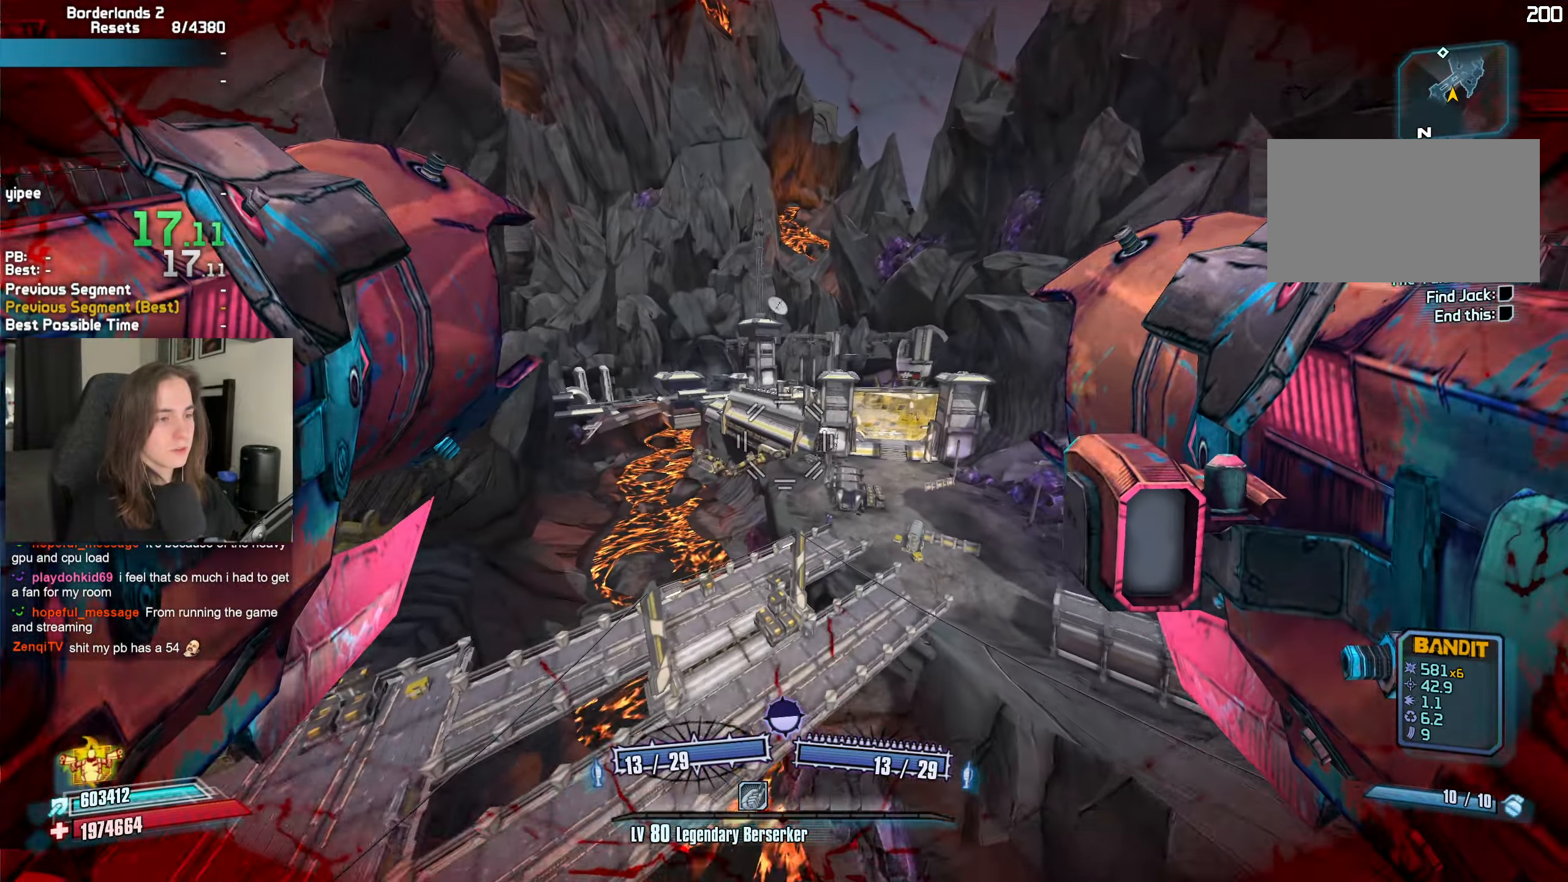
{"keys": ["d", "s"], "mouse": [], "events": [[117, "a", "down"], [117, "s", "up"], [167, "s", "down"], [433, "a", "up"], [483, "d", "down"]]}
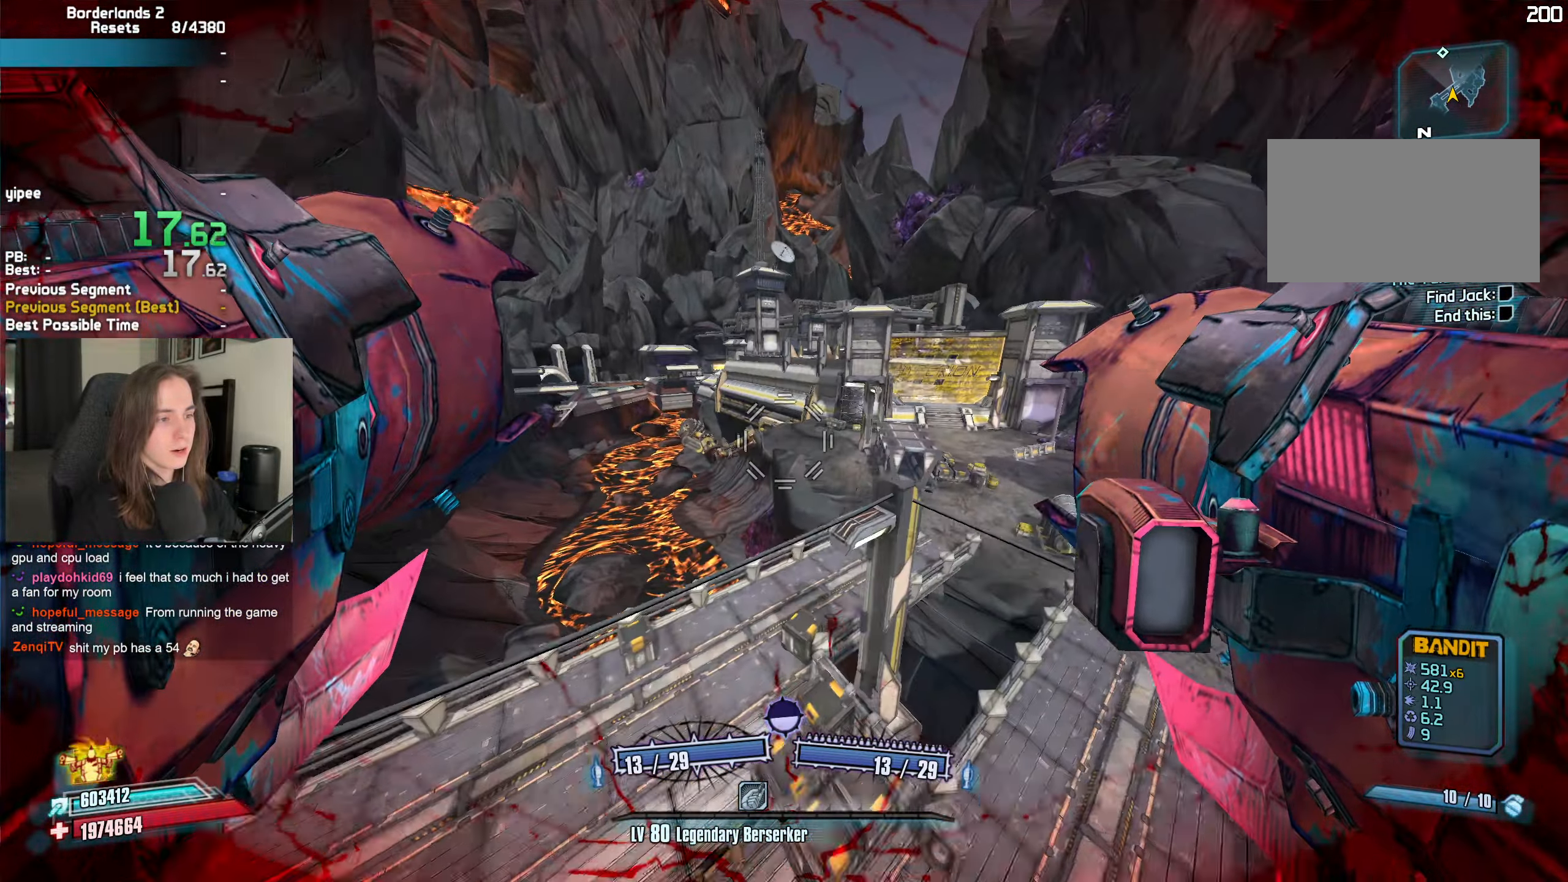
{"keys": ["d", "shift", "w"], "mouse": [], "events": [[33, "s", "up"], [133, "shift", "down"], [133, "w", "down"], [217, "shift", "up"], [317, "shift", "down"], [417, "shift", "up"], [450, "shift", "down"]]}
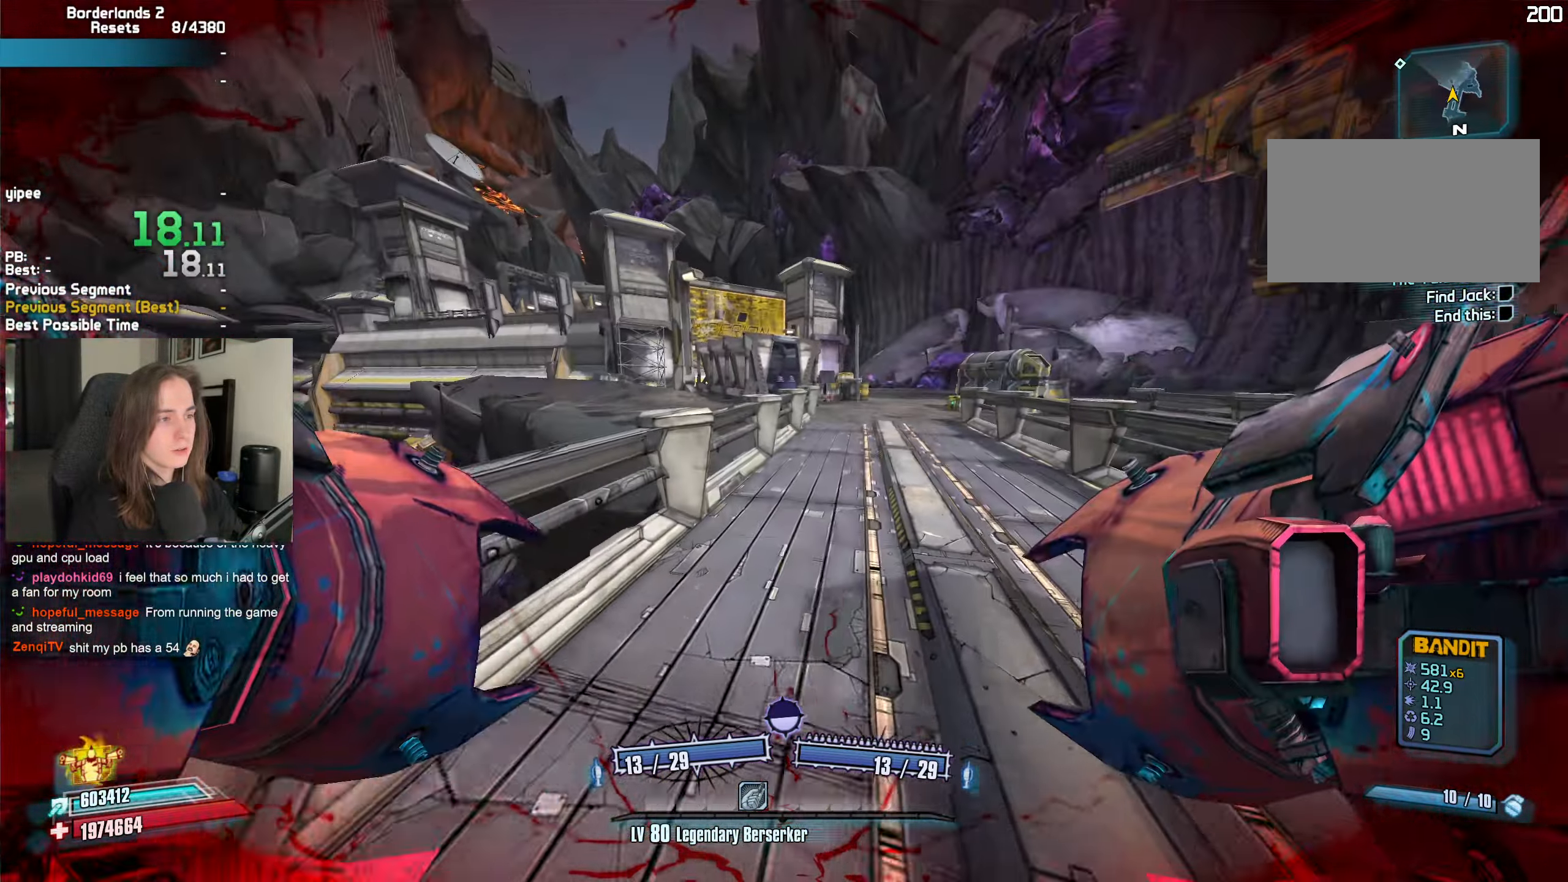
{"keys": ["a", "r", "w"], "mouse": ["left", "right"], "events": [[100, "shift", "up"], [150, "d", "up"], [383, "a", "down"], [383, "space", "down"], [417, "mouse_left", "down"], [417, "space", "up"], [467, "mouse_right", "down"], [467, "r", "down"]]}
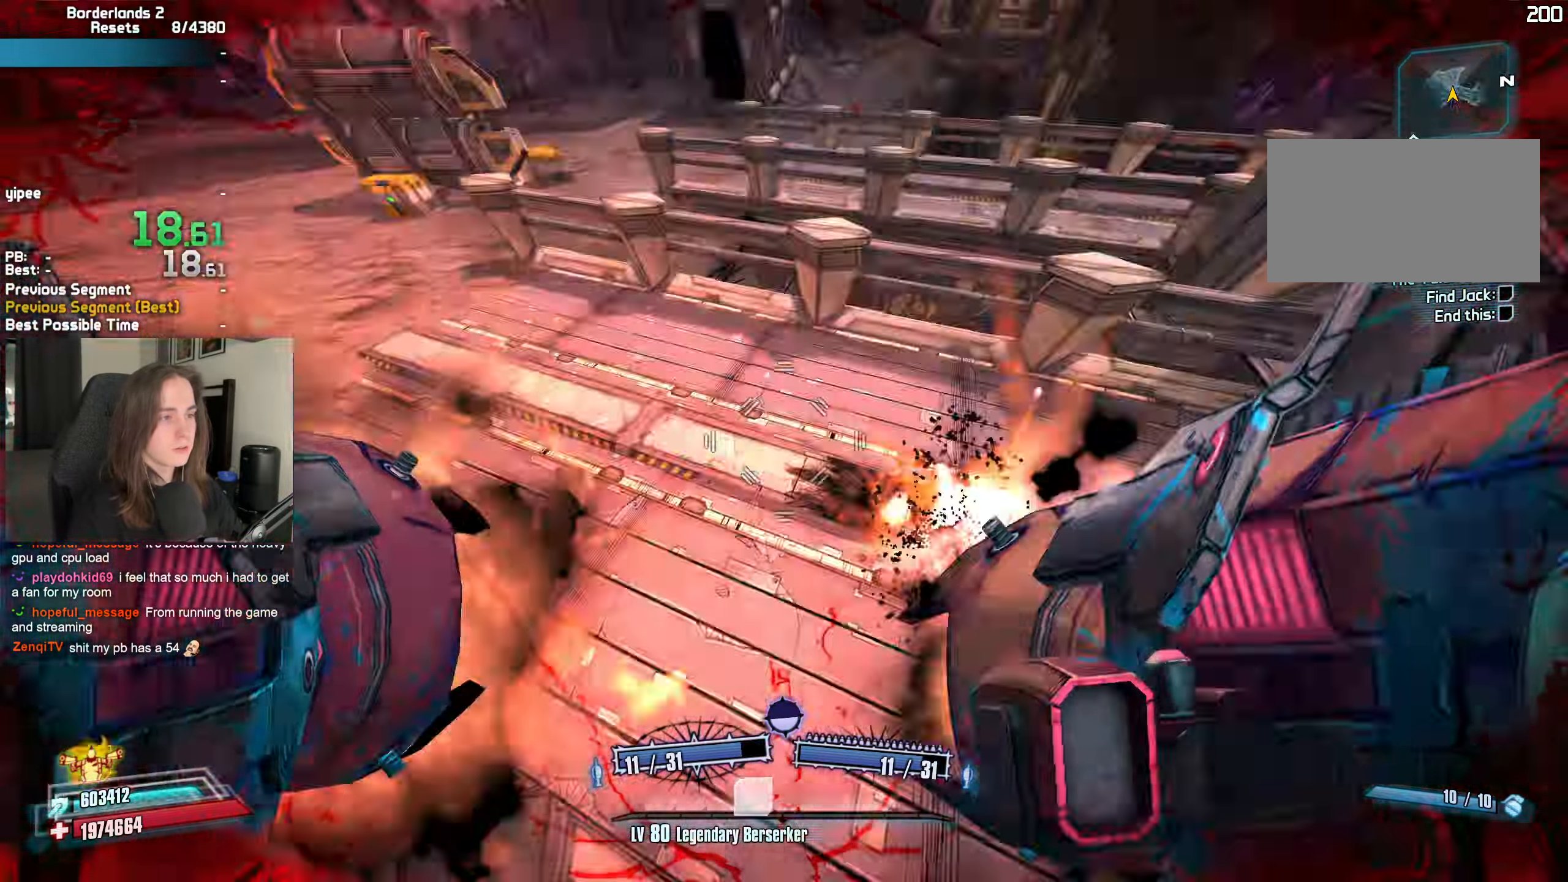
{"keys": ["a"], "mouse": [], "events": [[17, "b", "down"], [67, "b", "up"], [67, "r", "up"], [117, "mouse_left", "up"], [117, "mouse_right", "up"], [167, "w", "up"]]}
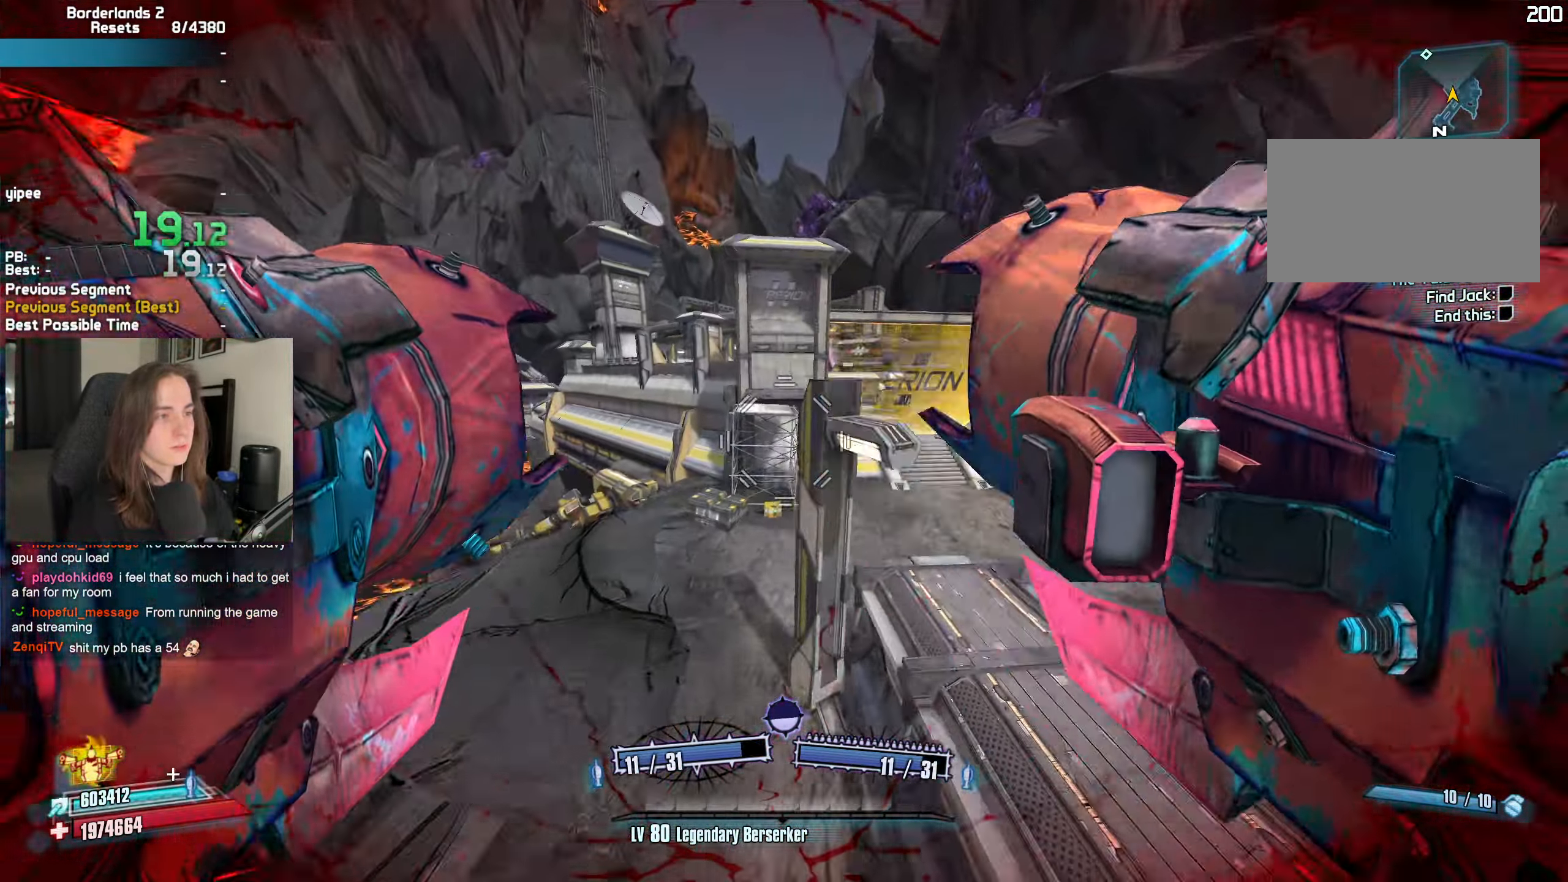
{"keys": ["a"], "mouse": [], "events": []}
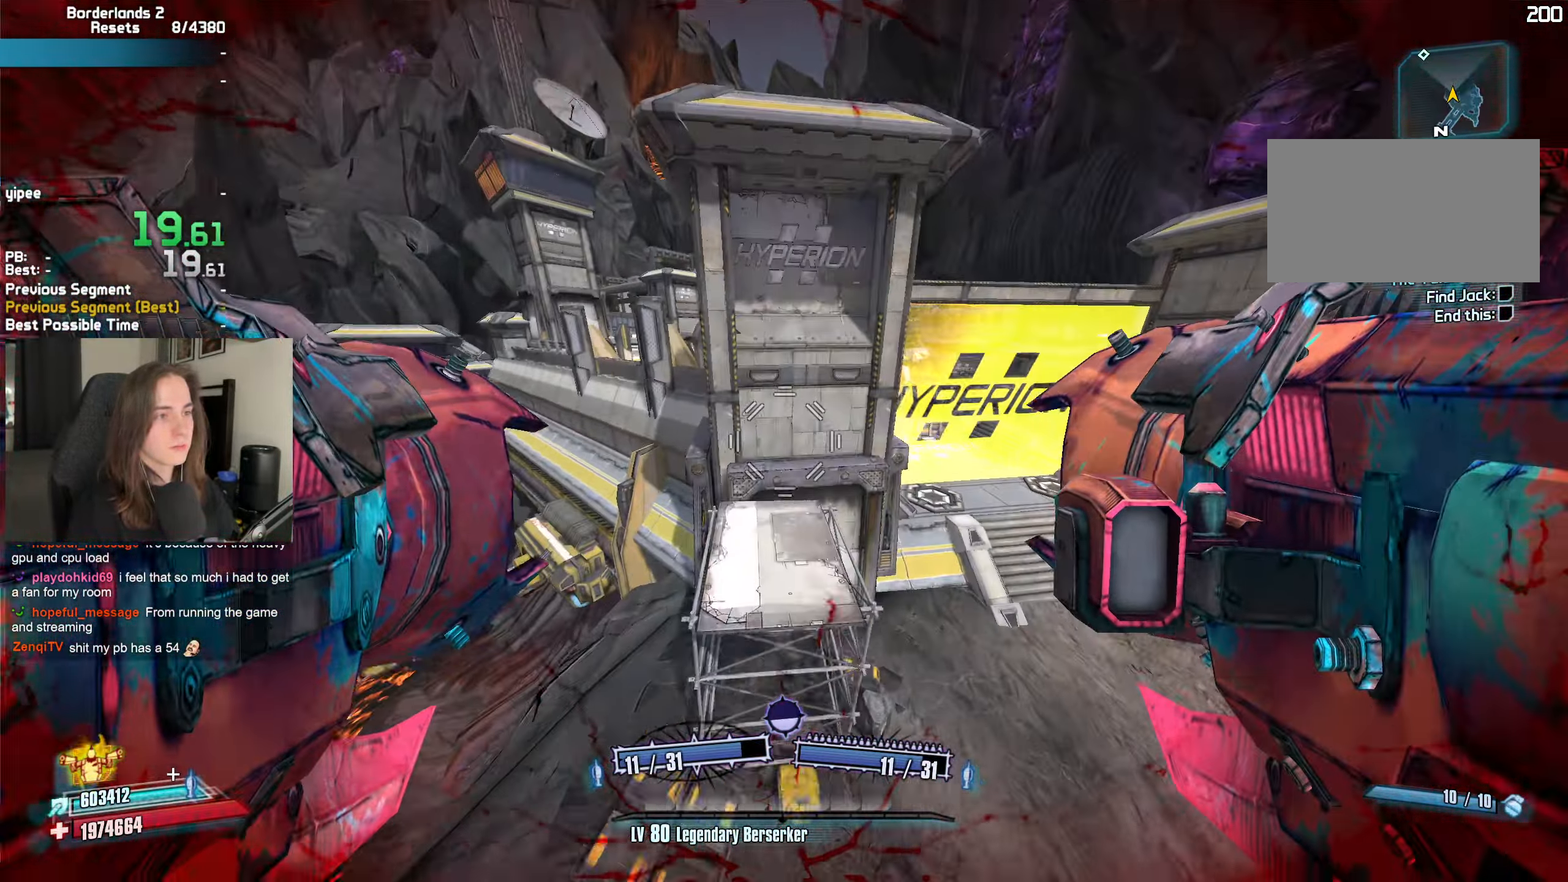
{"keys": ["r", "w"], "mouse": [], "events": [[333, "a", "up"], [383, "w", "down"], [466, "r", "down"]]}
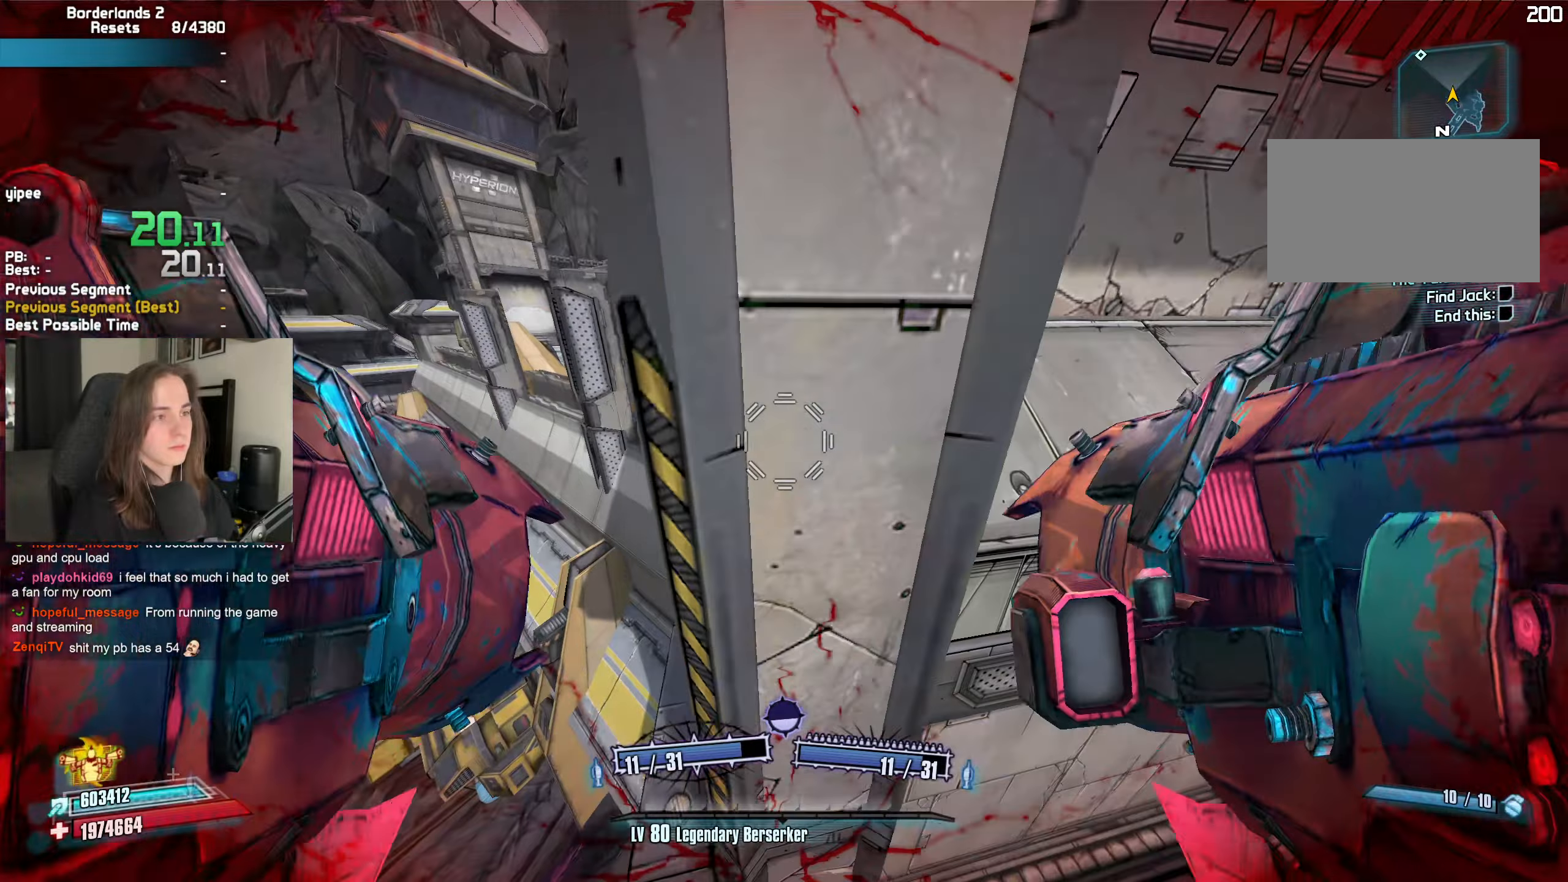
{"keys": ["space", "up"], "mouse": [], "events": [[67, "r", "up"], [117, "escape", "down"], [167, "escape", "up"], [167, "w", "up"], [350, "f2", "down"], [350, "space", "down"], [400, "f2", "up"], [400, "space", "up"], [484, "space", "down"], [484, "up", "down"]]}
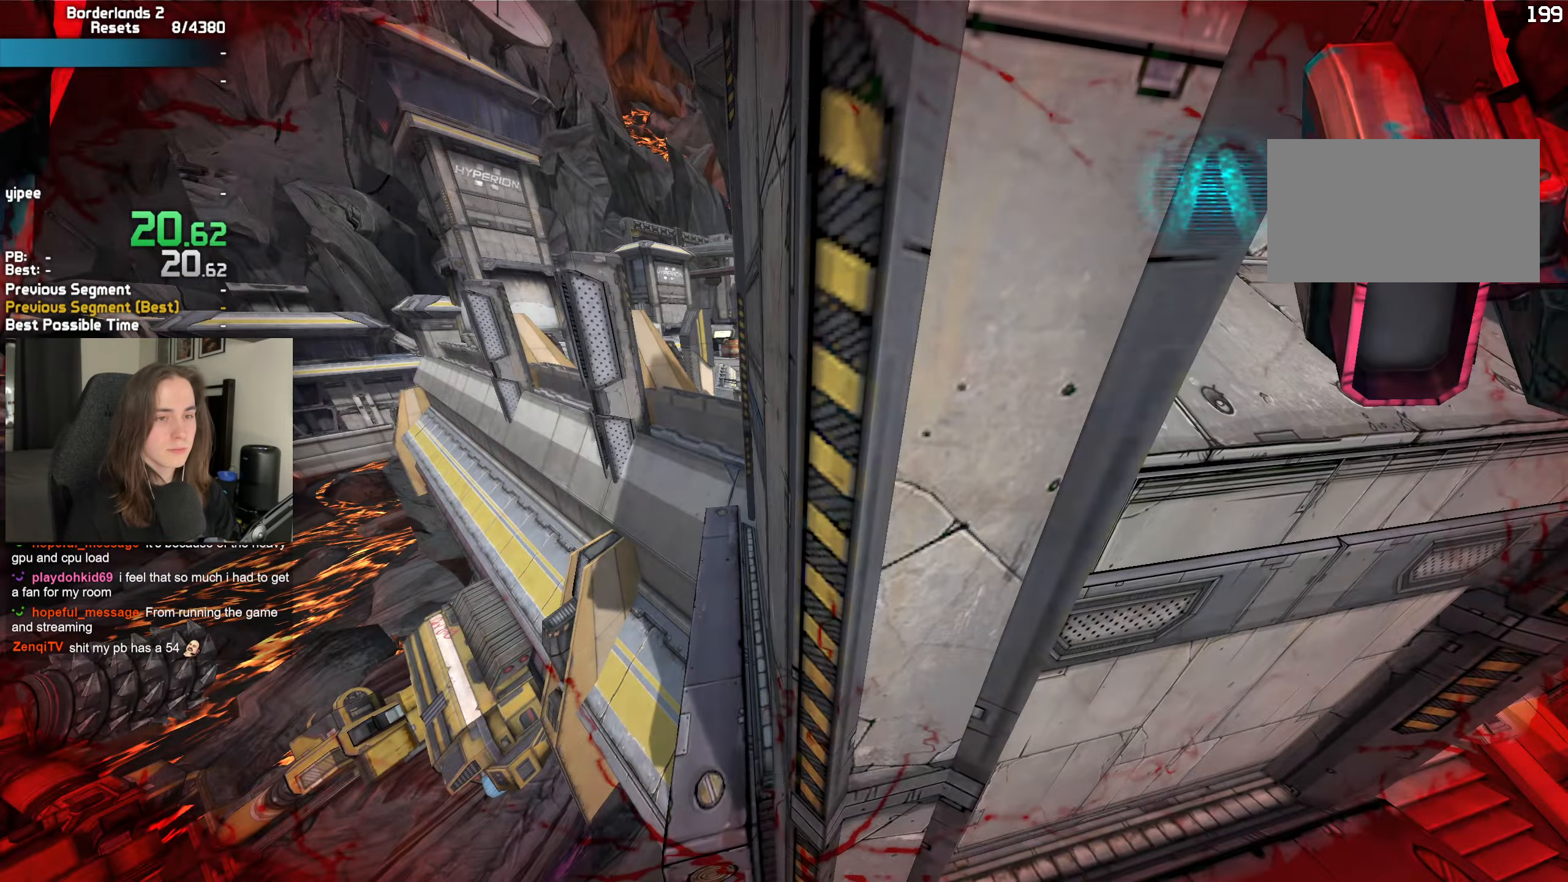
{"keys": [], "mouse": [], "events": [[34, "space", "up"], [34, "up", "up"], [267, "c", "down"], [317, "c", "up"], [417, "c", "down"], [500, "c", "up"]]}
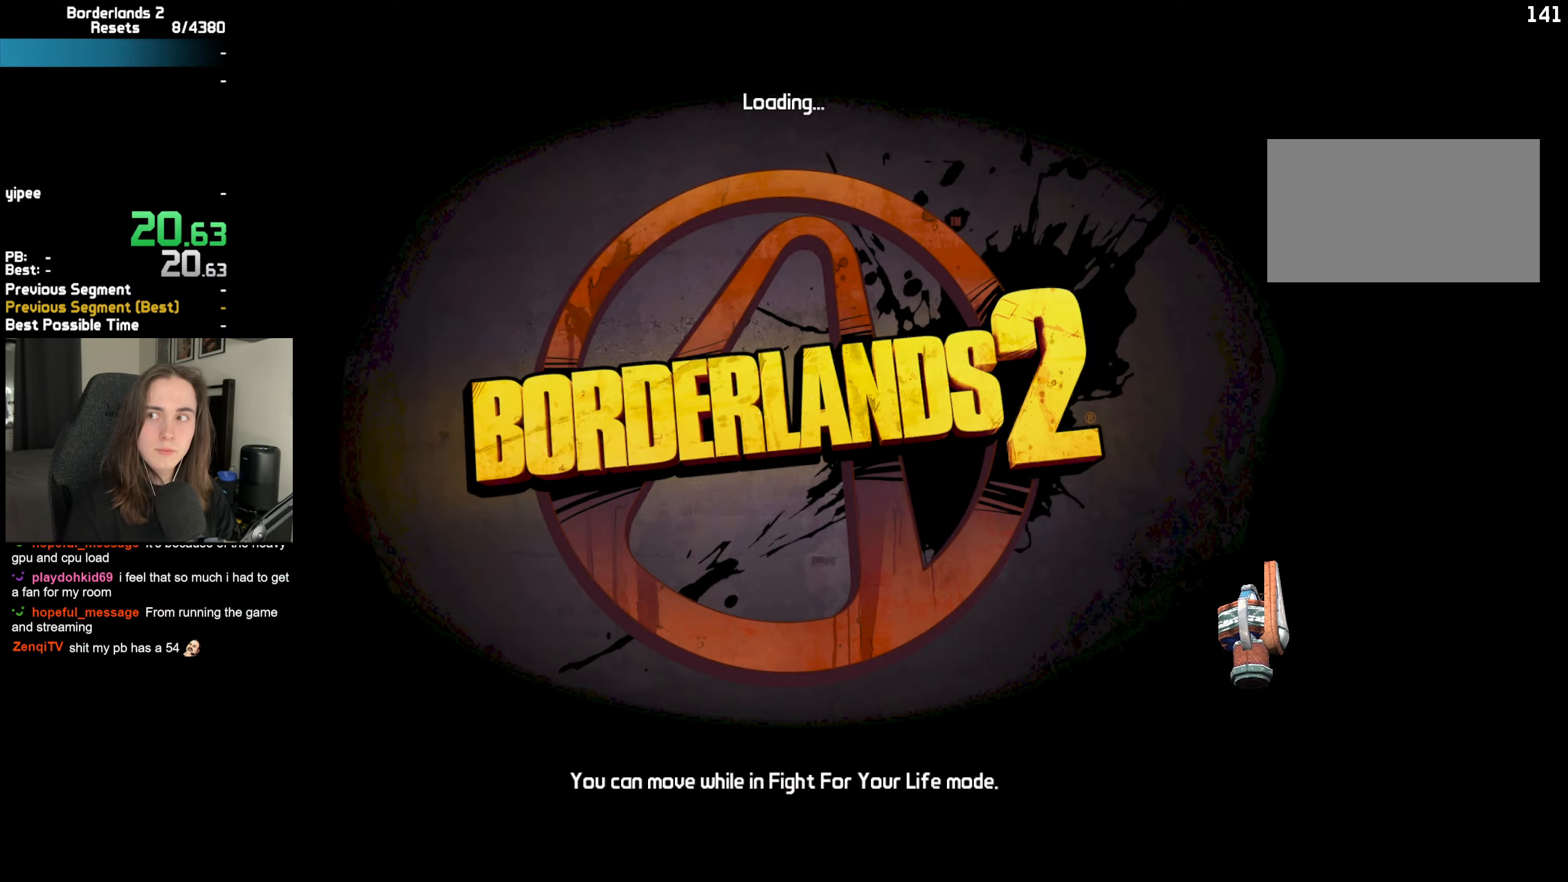
{"keys": ["space"], "mouse": [], "events": [[50, "c", "down"], [150, "c", "up"], [234, "space", "down"], [284, "space", "up"], [384, "space", "down"], [434, "space", "up"], [467, "space", "down"]]}
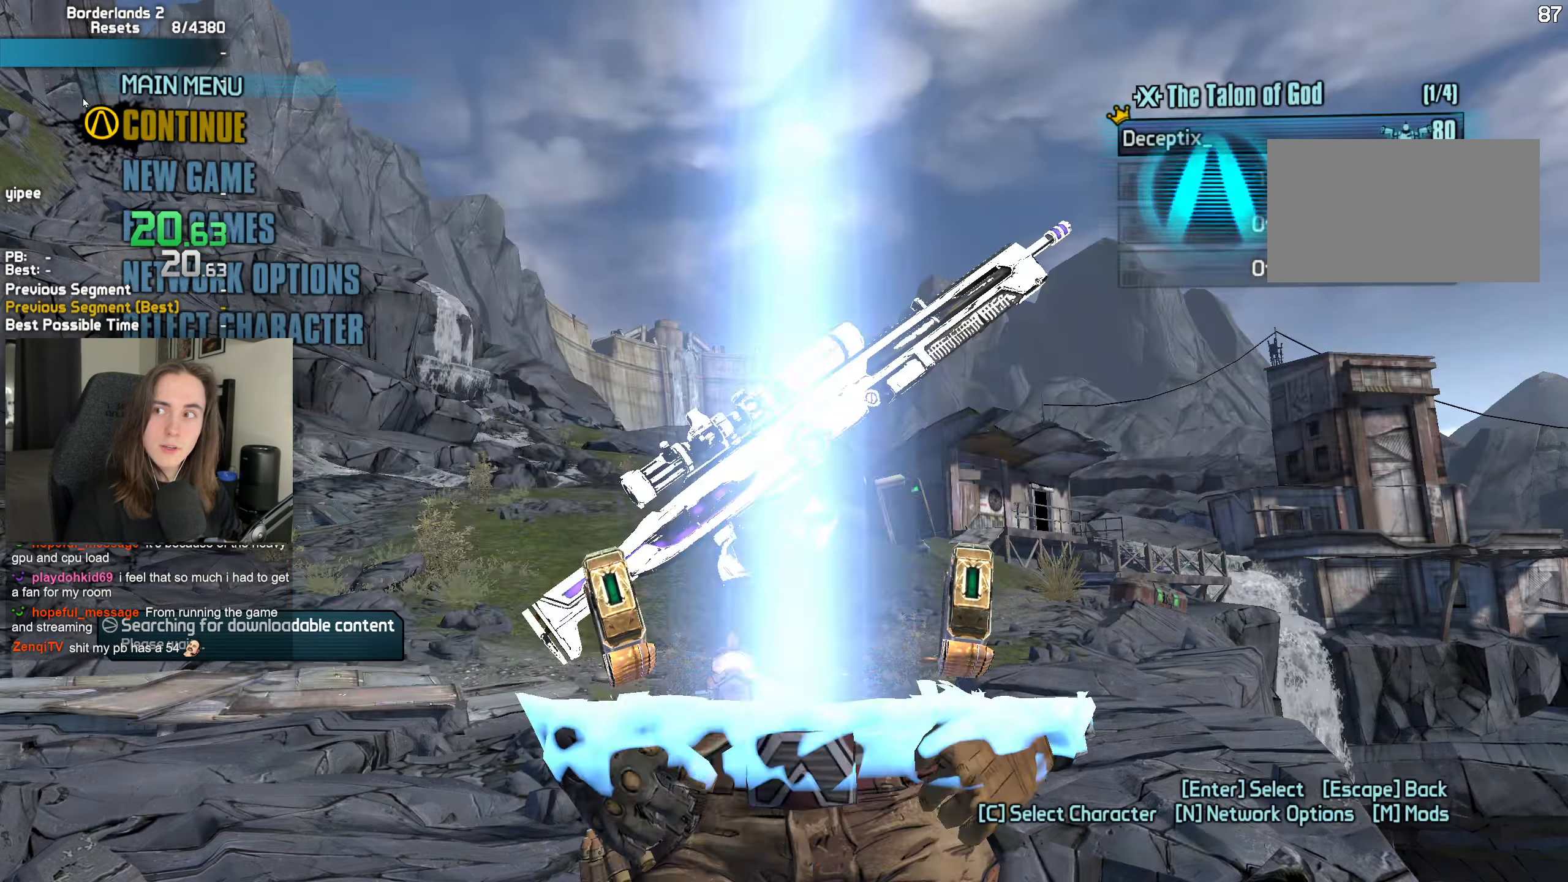
{"keys": [], "mouse": [], "events": [[17, "space", "up"], [67, "space", "down"], [117, "space", "up"]]}
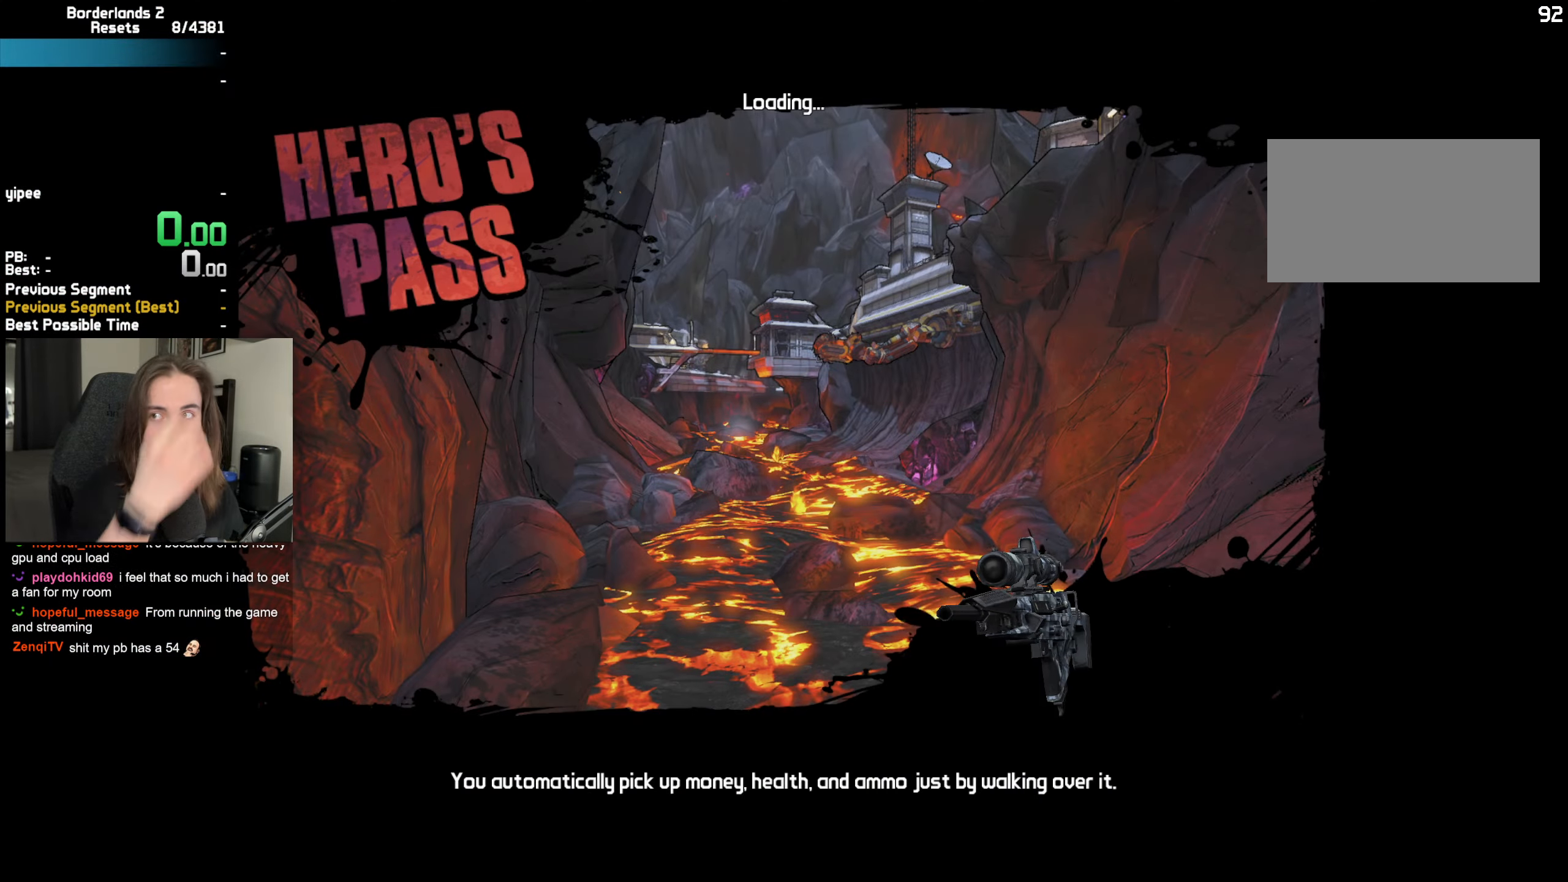
{"keys": [], "mouse": [], "events": []}
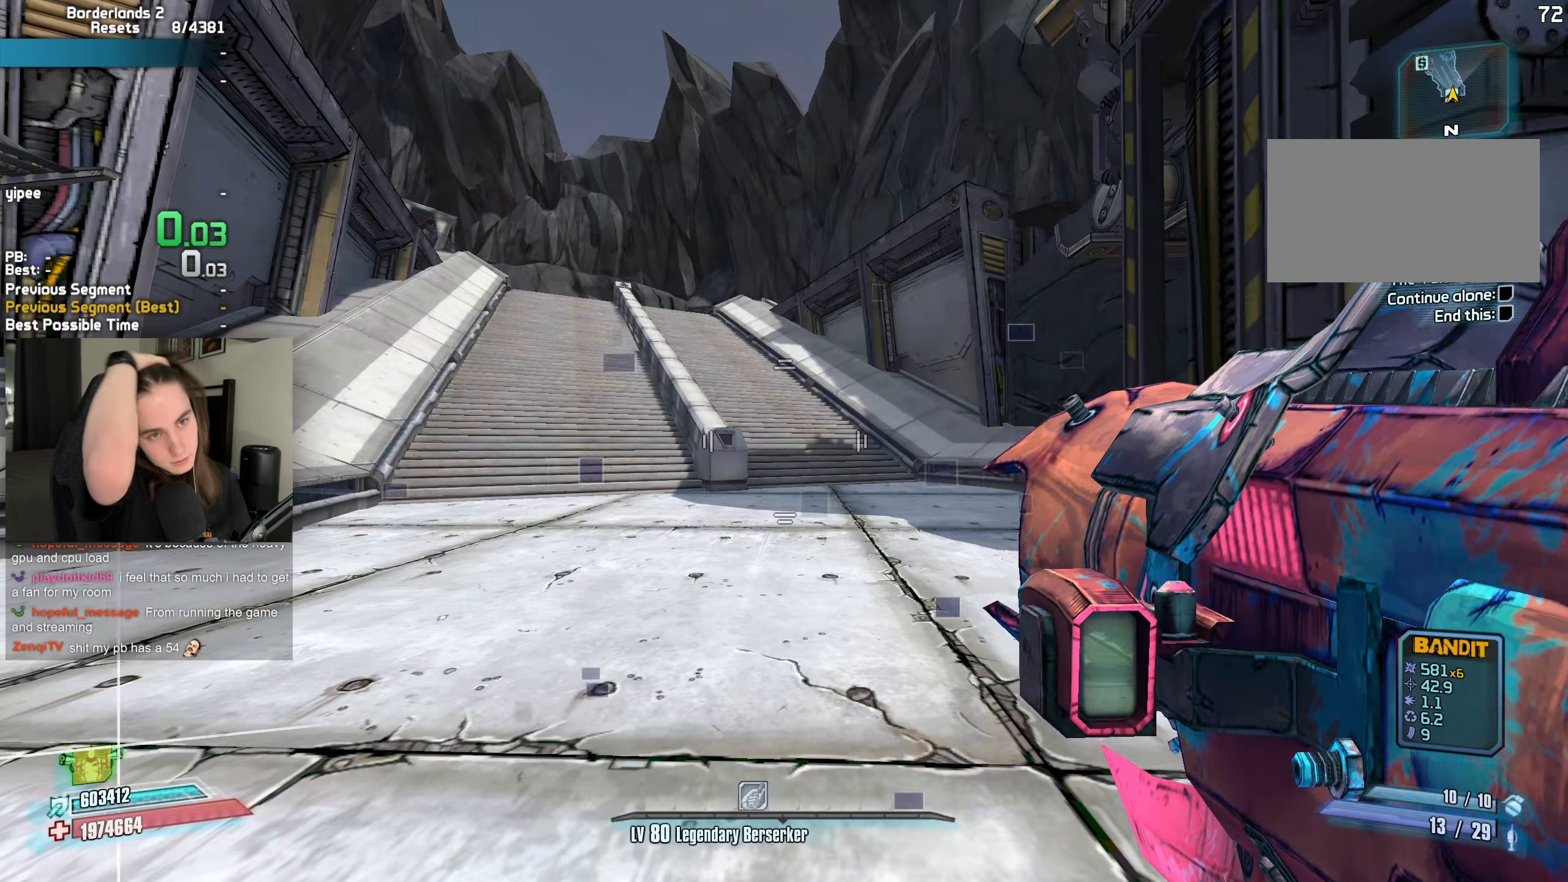
{"keys": [], "mouse": [], "events": []}
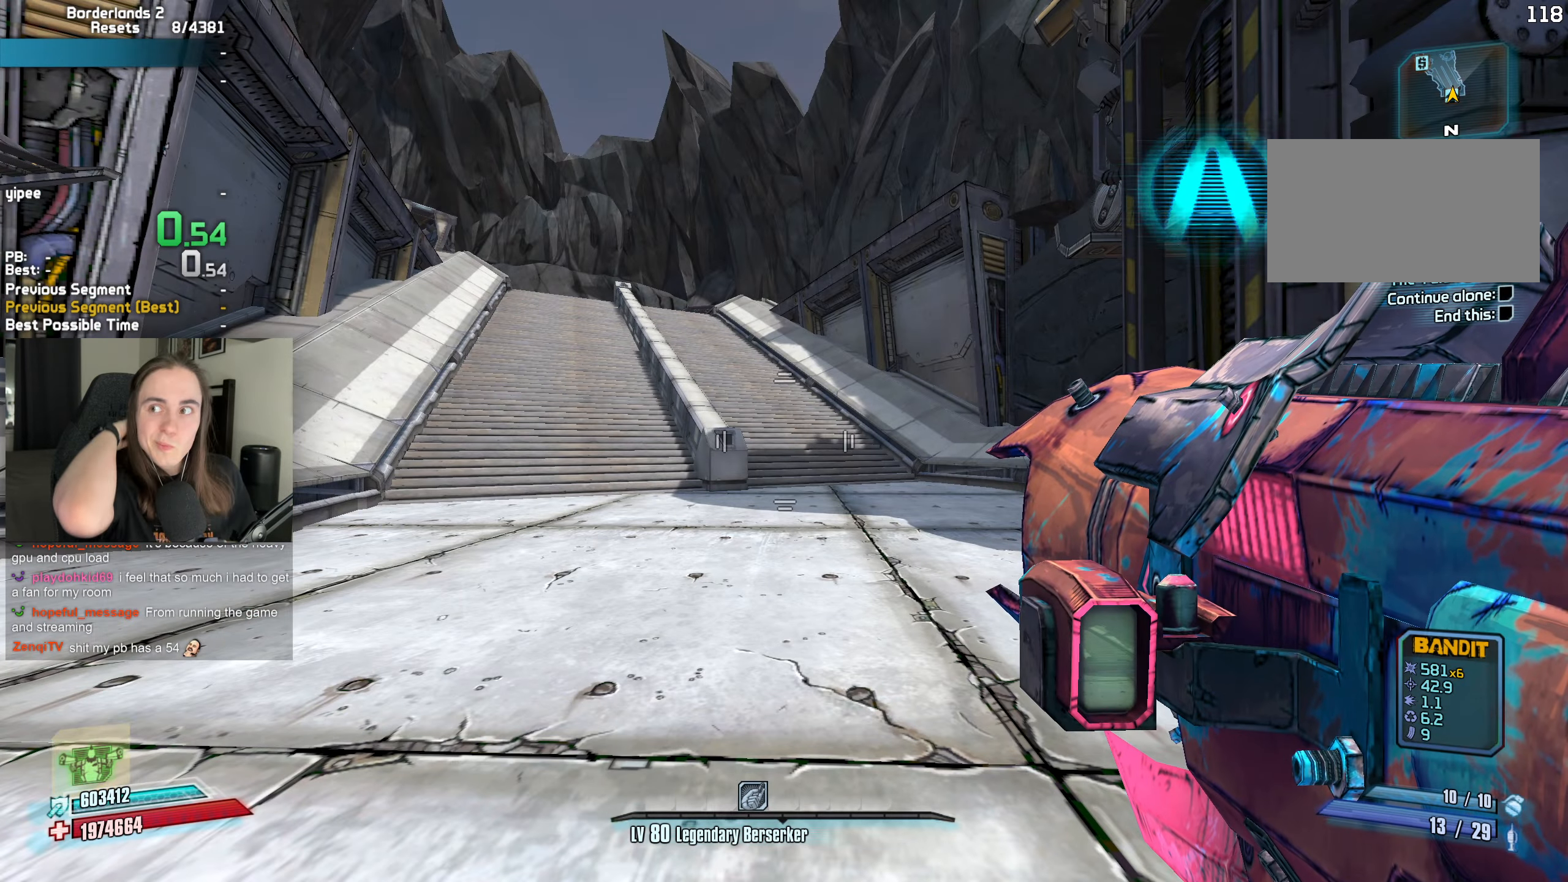
{"keys": [], "mouse": [], "events": []}
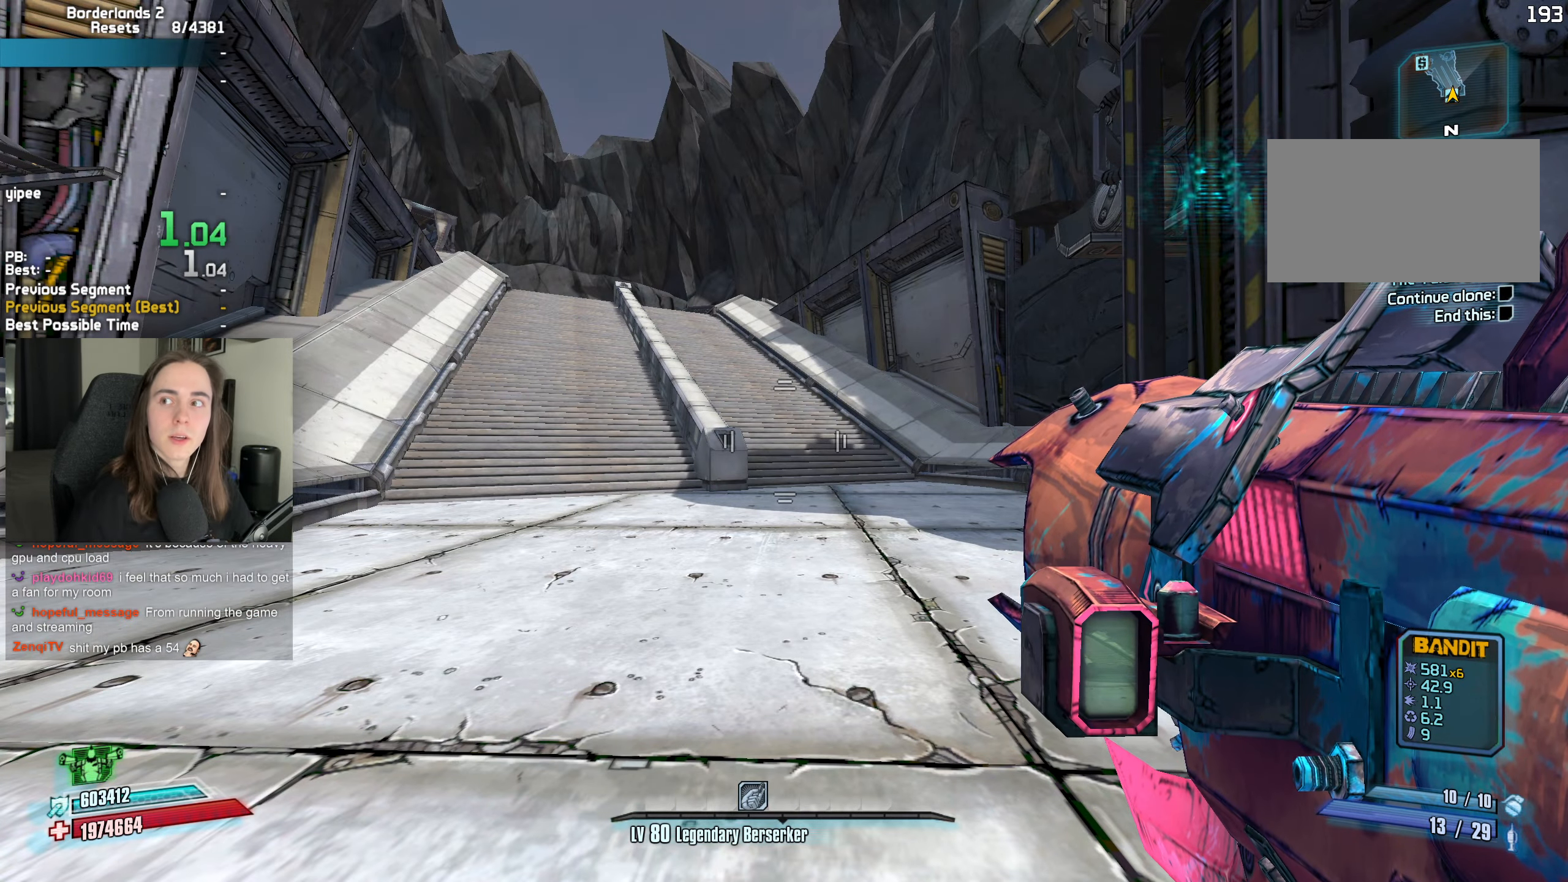
{"keys": [], "mouse": [], "events": []}
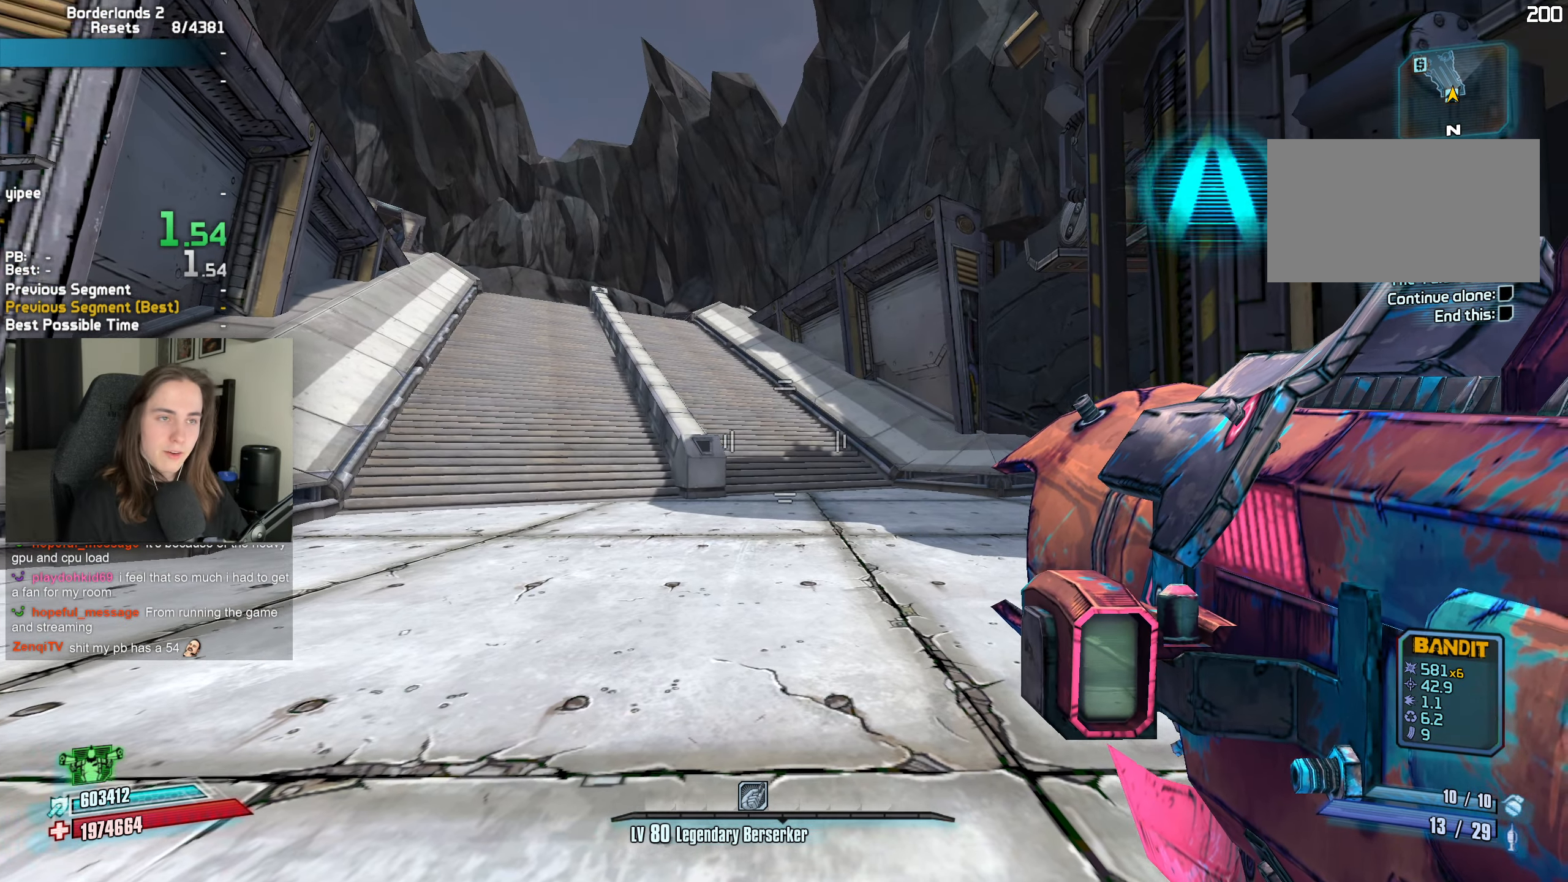
{"keys": ["d", "shift", "w"], "mouse": ["middle"], "events": [[334, "d", "down"], [384, "shift", "down"], [384, "w", "down"], [434, "mouse_middle", "down"]]}
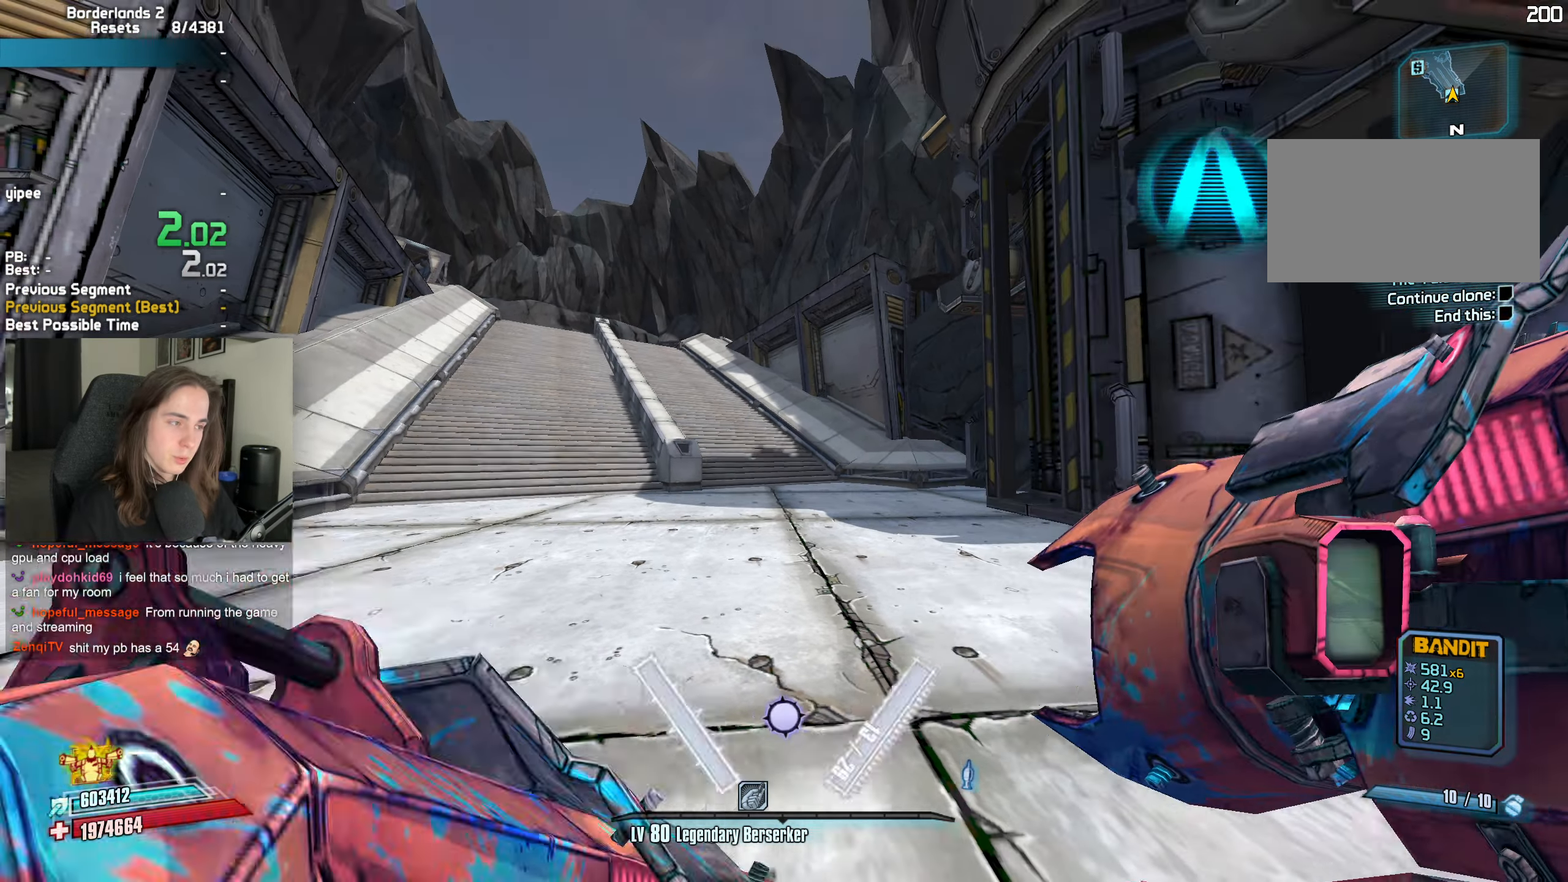
{"keys": ["space", "w"], "mouse": [], "events": [[17, "d", "up"], [17, "shift", "up"], [117, "mouse_middle", "up"], [117, "shift", "down"], [200, "shift", "up"], [484, "space", "down"]]}
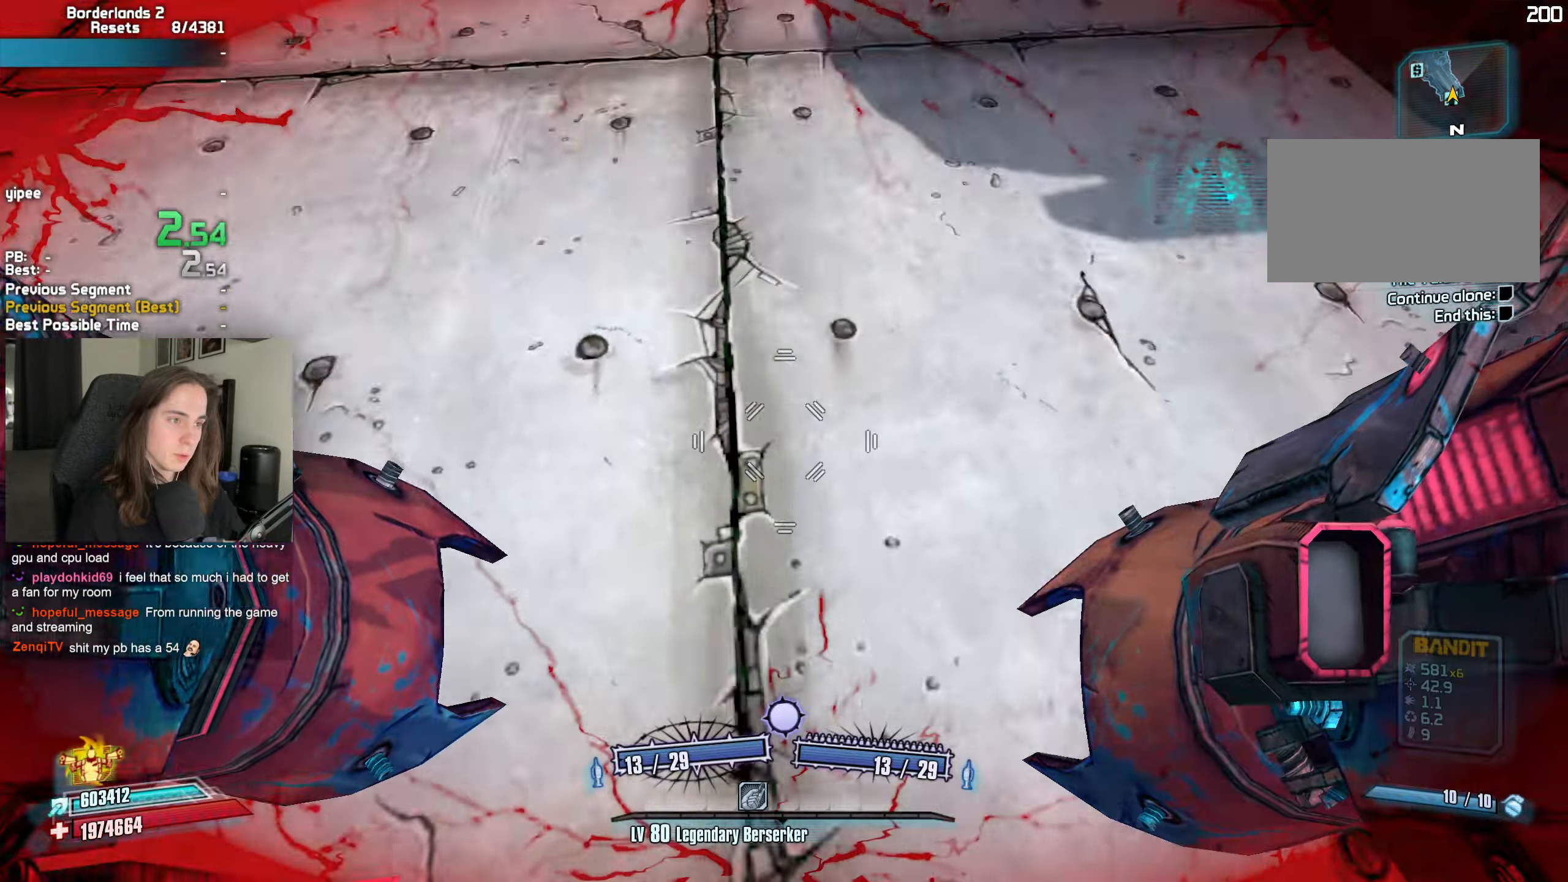
{"keys": ["w"], "mouse": [], "events": [[33, "space", "up"], [66, "mouse_left", "down"], [83, "mouse_right", "down"], [83, "r", "down"], [133, "b", "down"], [183, "b", "up"], [216, "r", "up"], [366, "mouse_left", "up"], [366, "mouse_right", "up"]]}
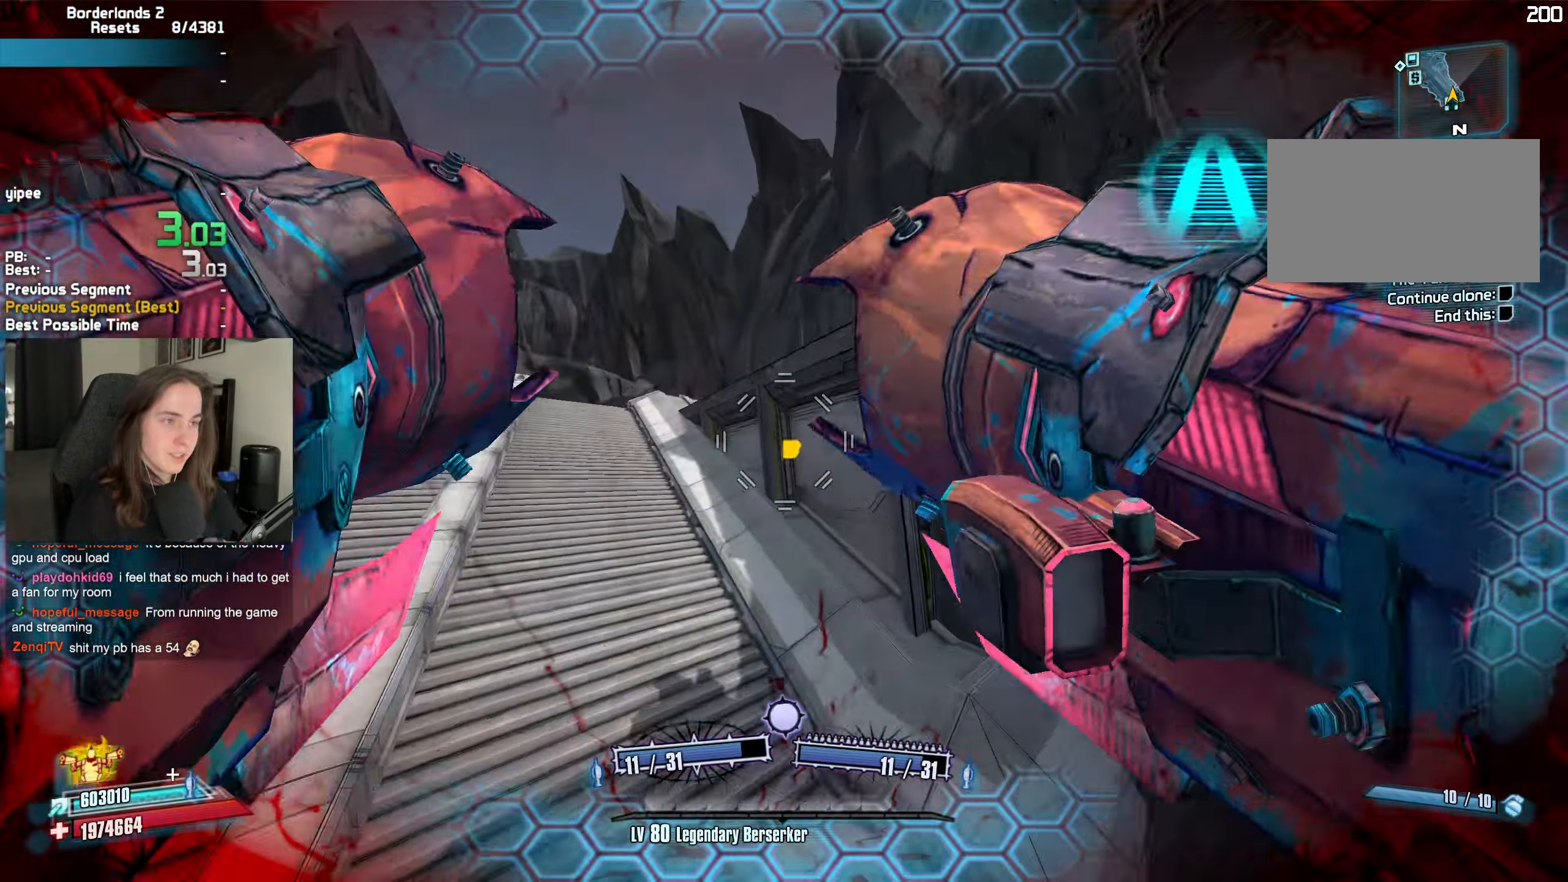
{"keys": ["a"], "mouse": [], "events": [[50, "a", "down"], [183, "a", "up"], [283, "a", "down"], [383, "w", "up"]]}
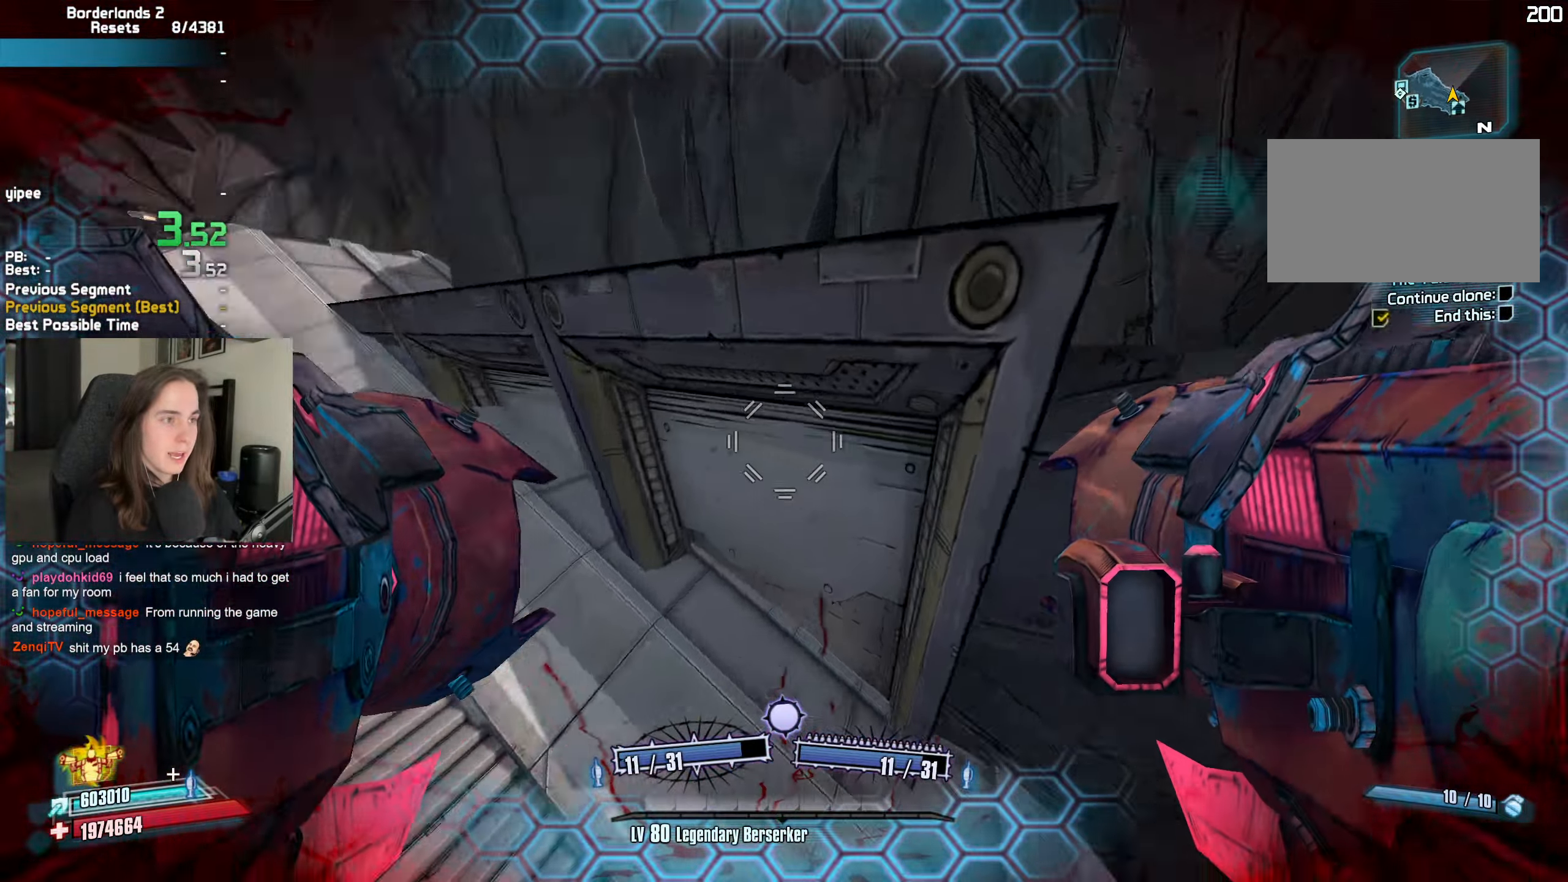
{"keys": ["a"], "mouse": [], "events": [[116, "mouse_left", "down"], [166, "b", "down"], [166, "mouse_right", "down"], [166, "r", "down"], [200, "b", "up"], [250, "r", "up"], [300, "mouse_left", "up"], [300, "mouse_right", "up"]]}
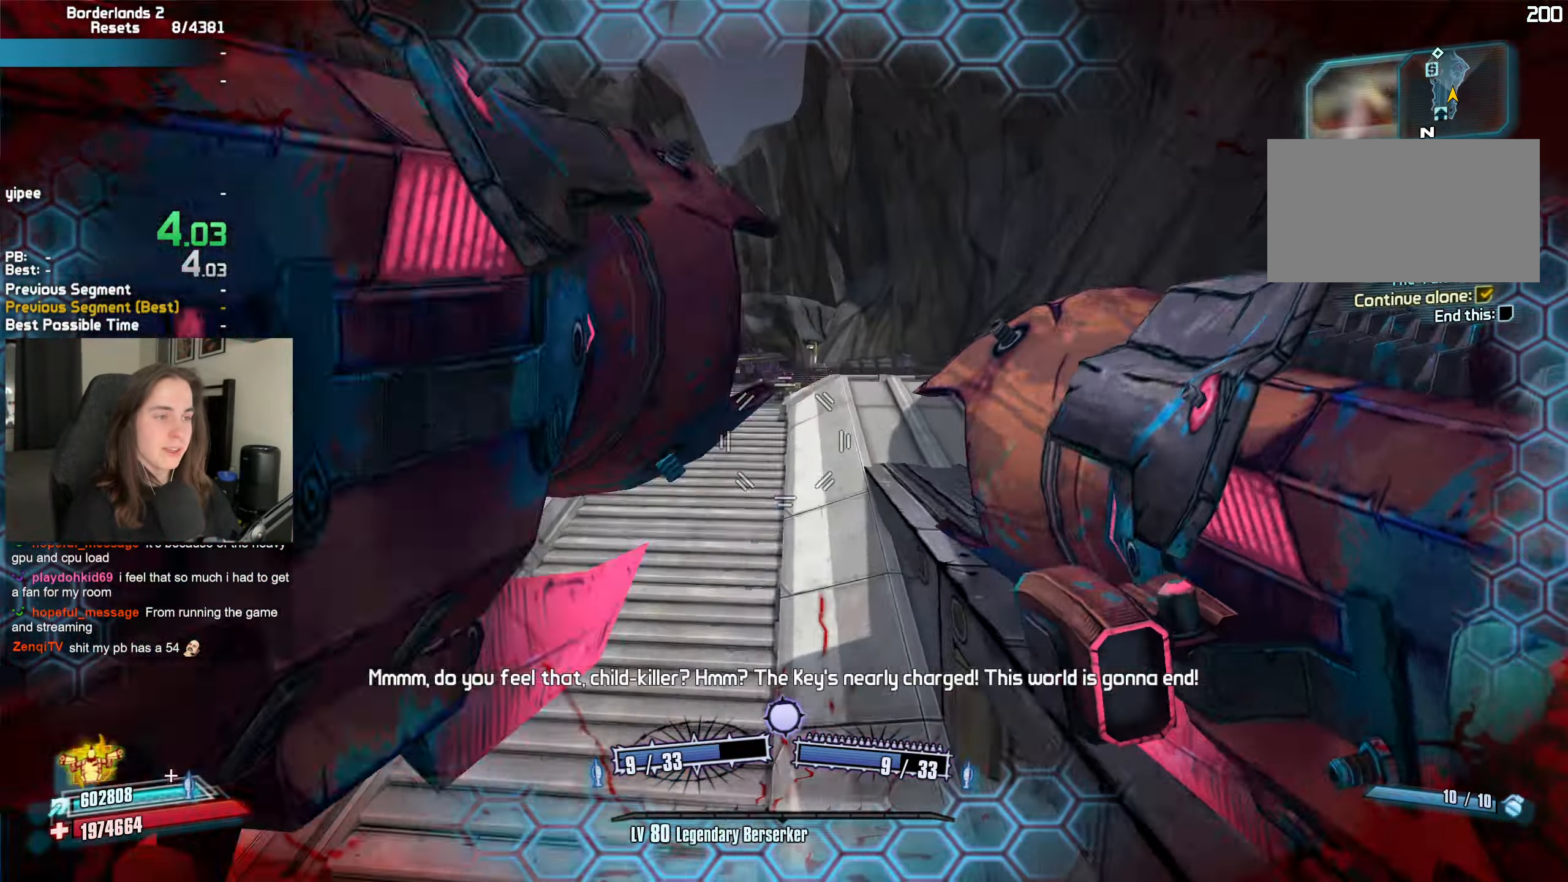
{"keys": [], "mouse": [], "events": [[500, "a", "up"]]}
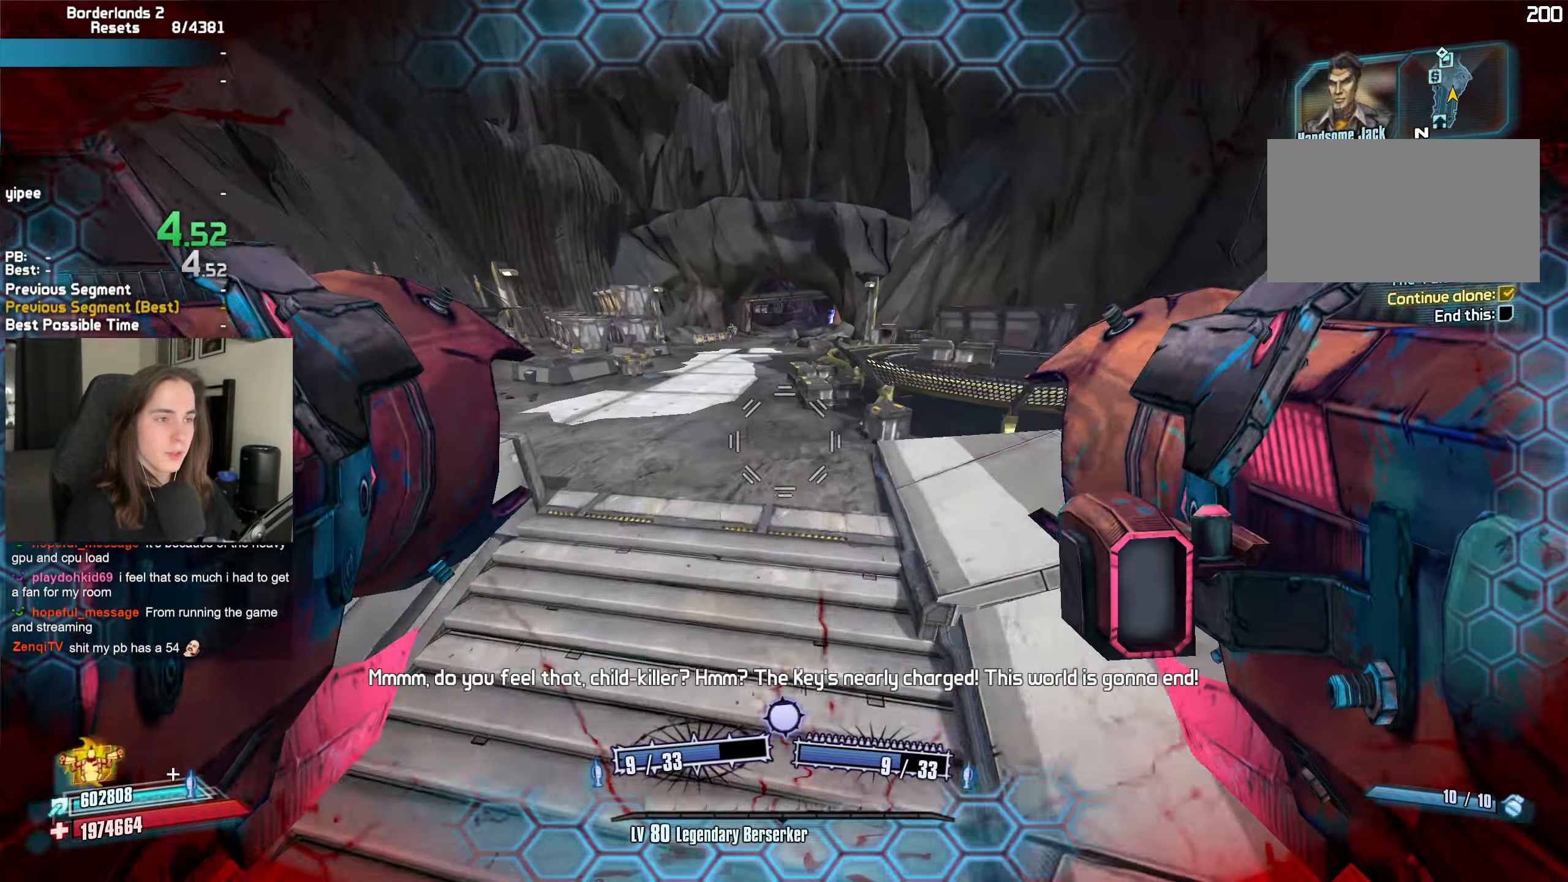
{"keys": ["w"], "mouse": [], "events": [[183, "d", "down"], [283, "w", "down"], [333, "d", "up"]]}
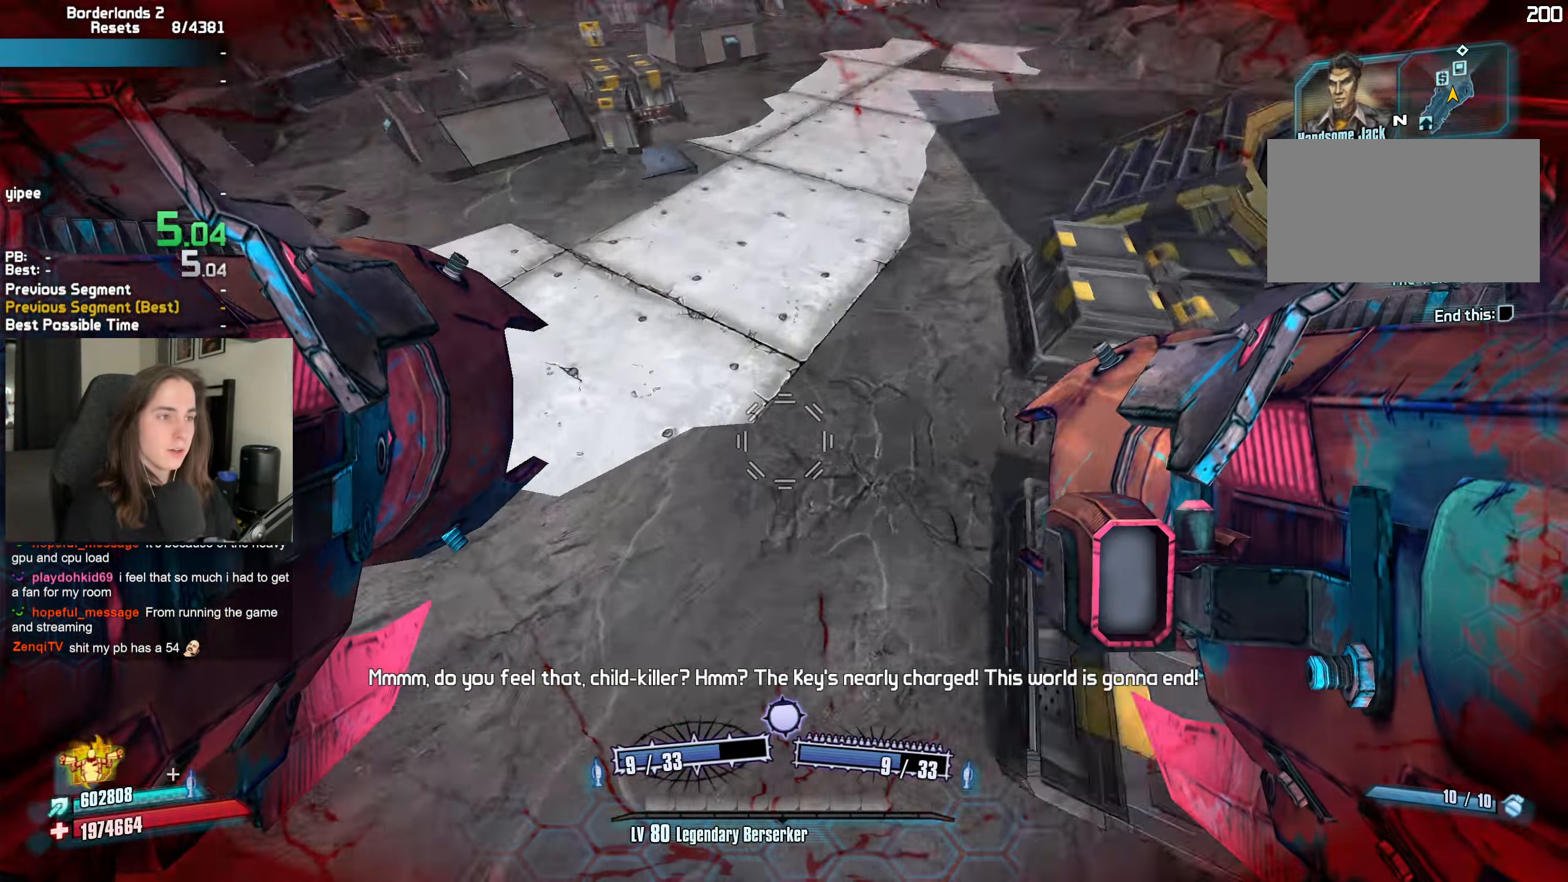
{"keys": ["w"], "mouse": [], "events": [[116, "mouse_left", "down"], [116, "mouse_right", "down"], [166, "r", "down"], [200, "b", "down"], [250, "b", "up"], [250, "r", "up"], [450, "mouse_right", "up"], [483, "mouse_left", "up"]]}
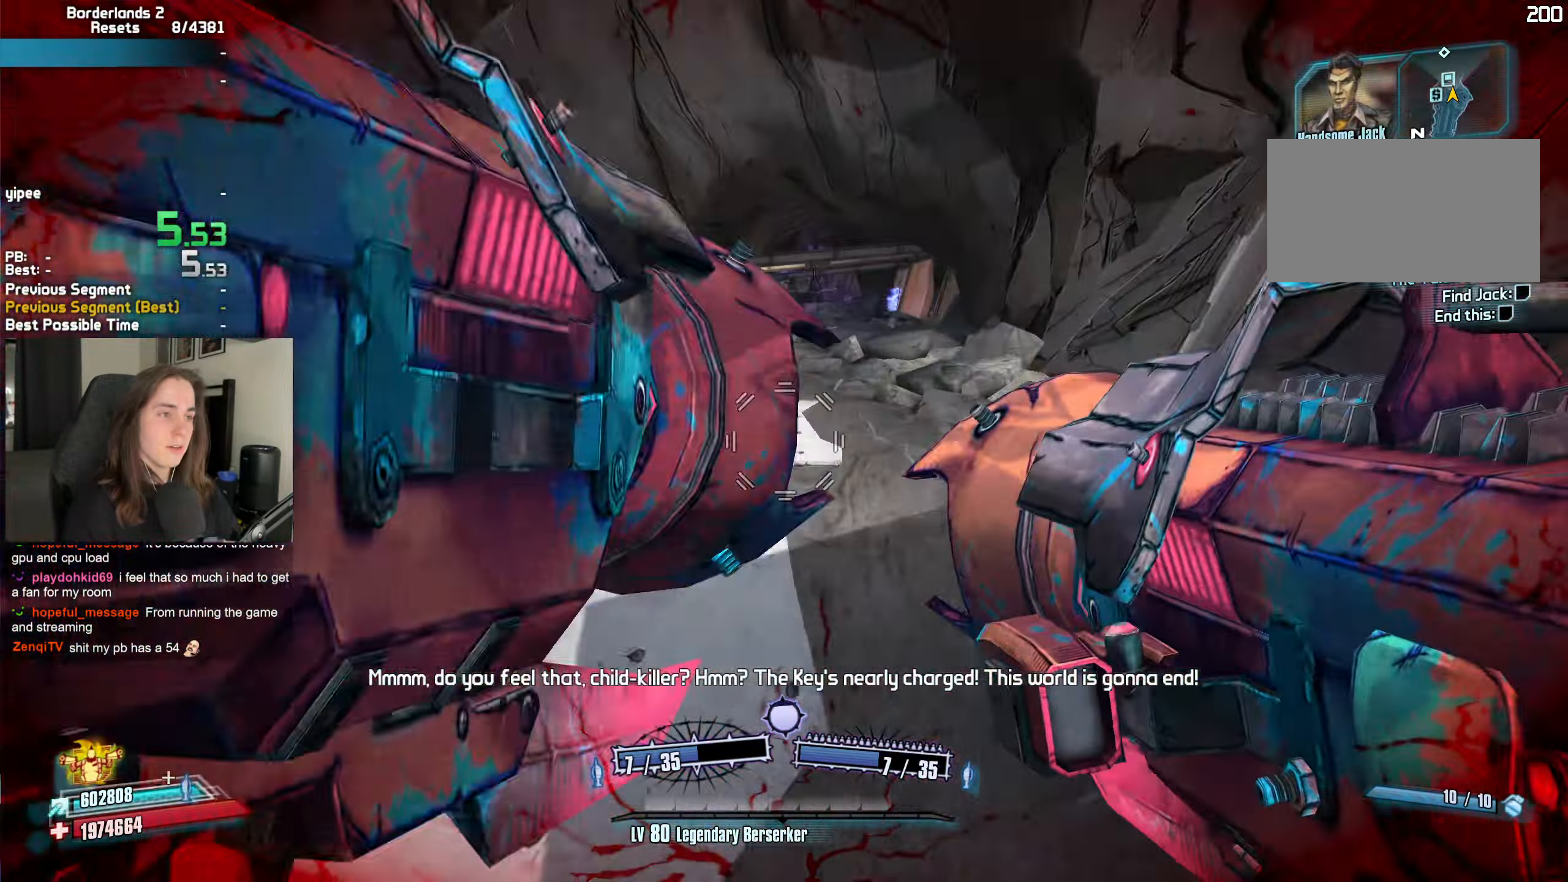
{"keys": ["w"], "mouse": [], "events": [[133, "w", "up"], [266, "d", "down"], [366, "w", "down"], [450, "d", "up"]]}
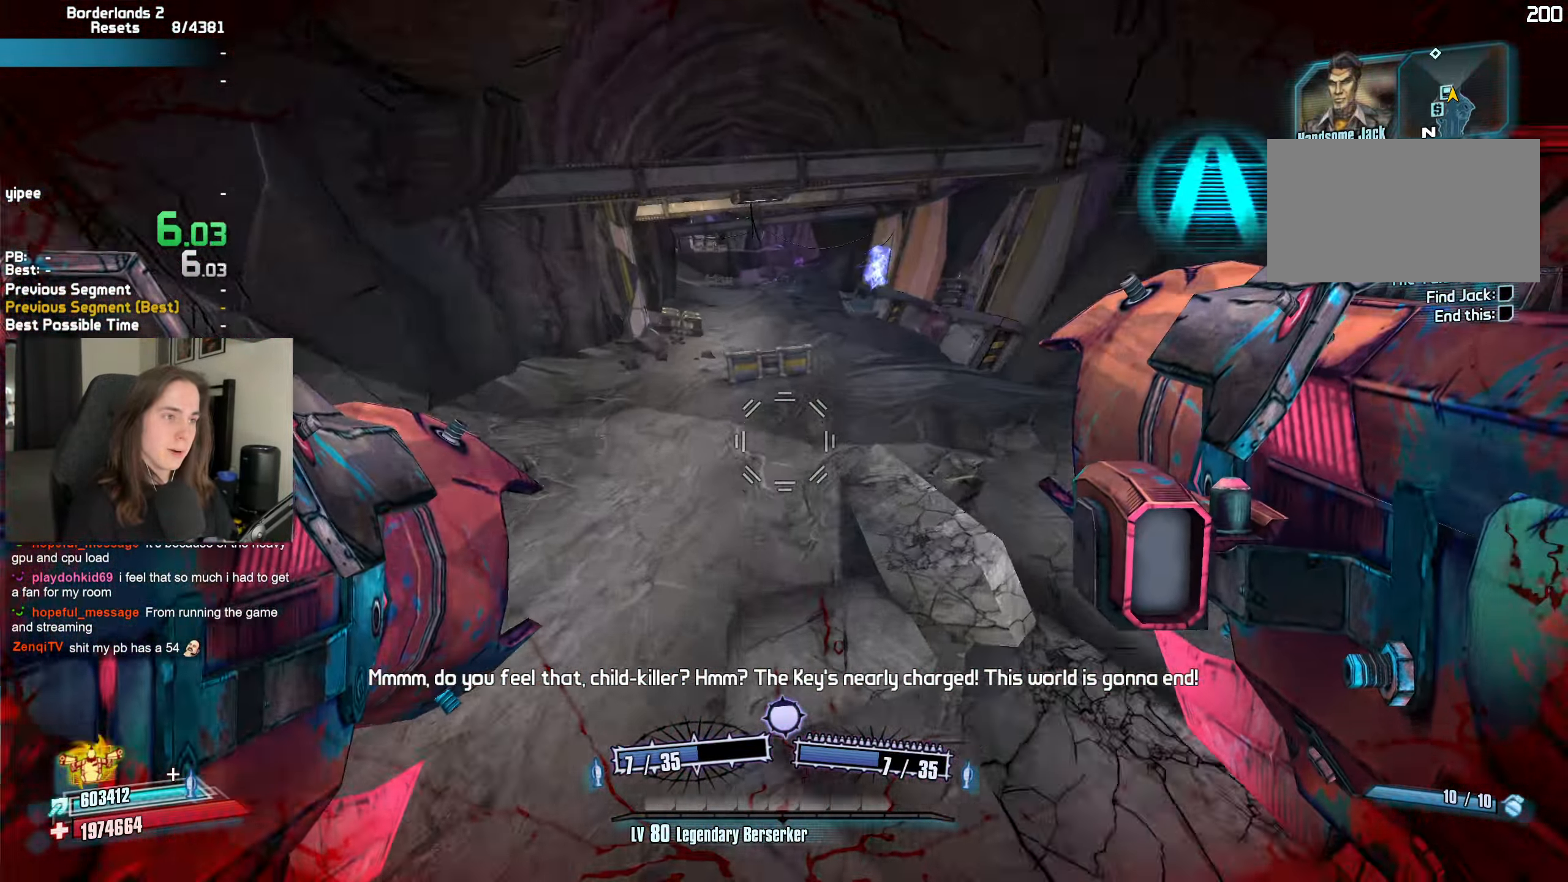
{"keys": ["w"], "mouse": [], "events": [[383, "mouse_left", "down"], [383, "mouse_right", "down"], [466, "mouse_left", "up"], [466, "mouse_right", "up"]]}
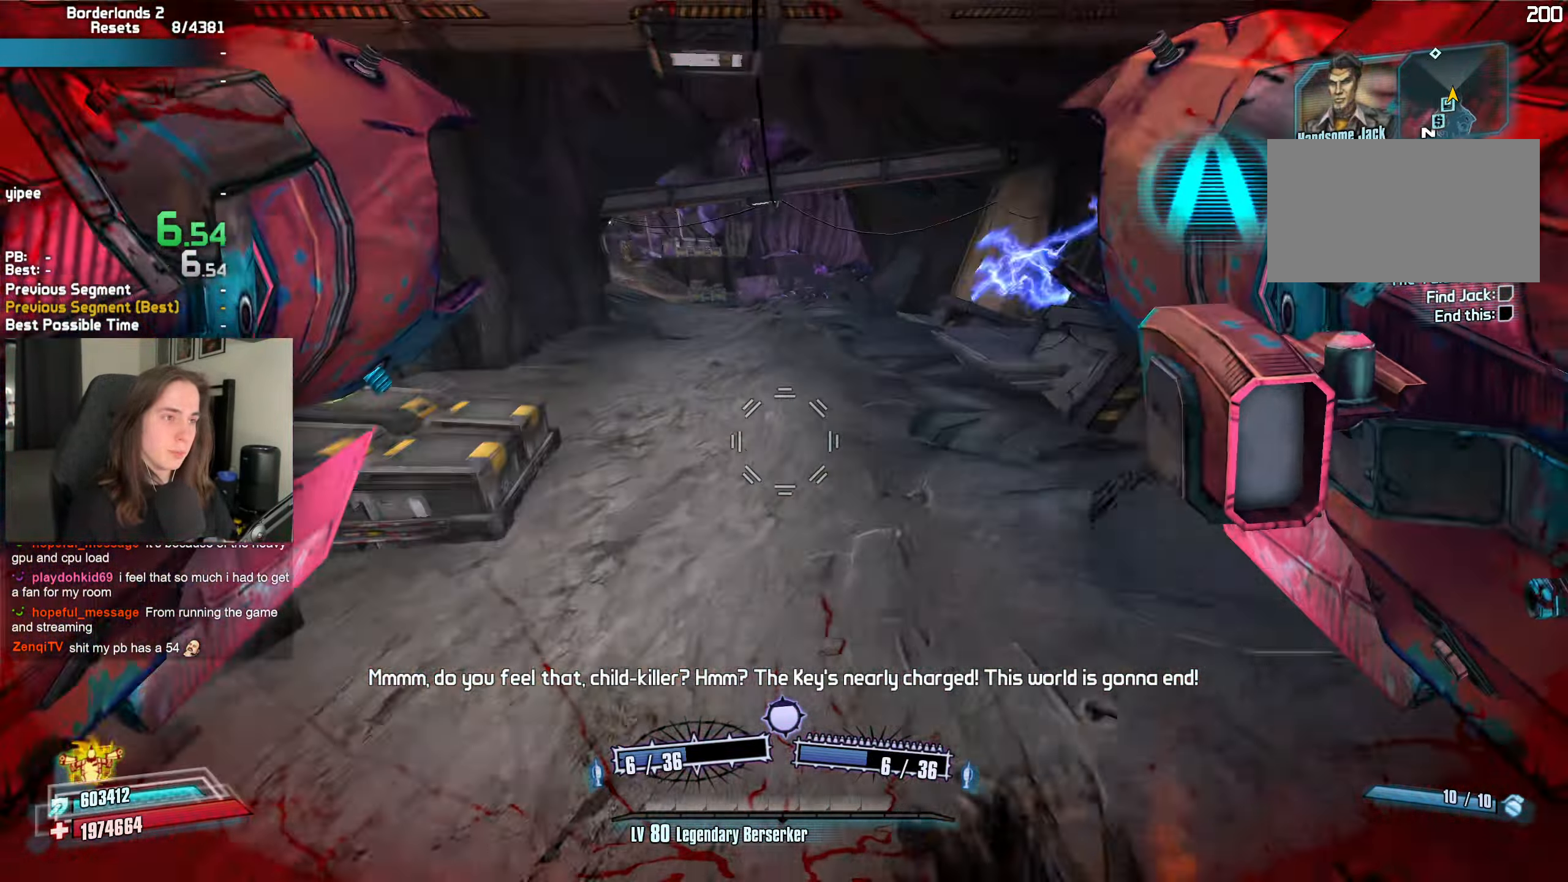
{"keys": ["a", "w"], "mouse": [], "events": [[166, "d", "down"], [350, "a", "down"], [350, "d", "up"]]}
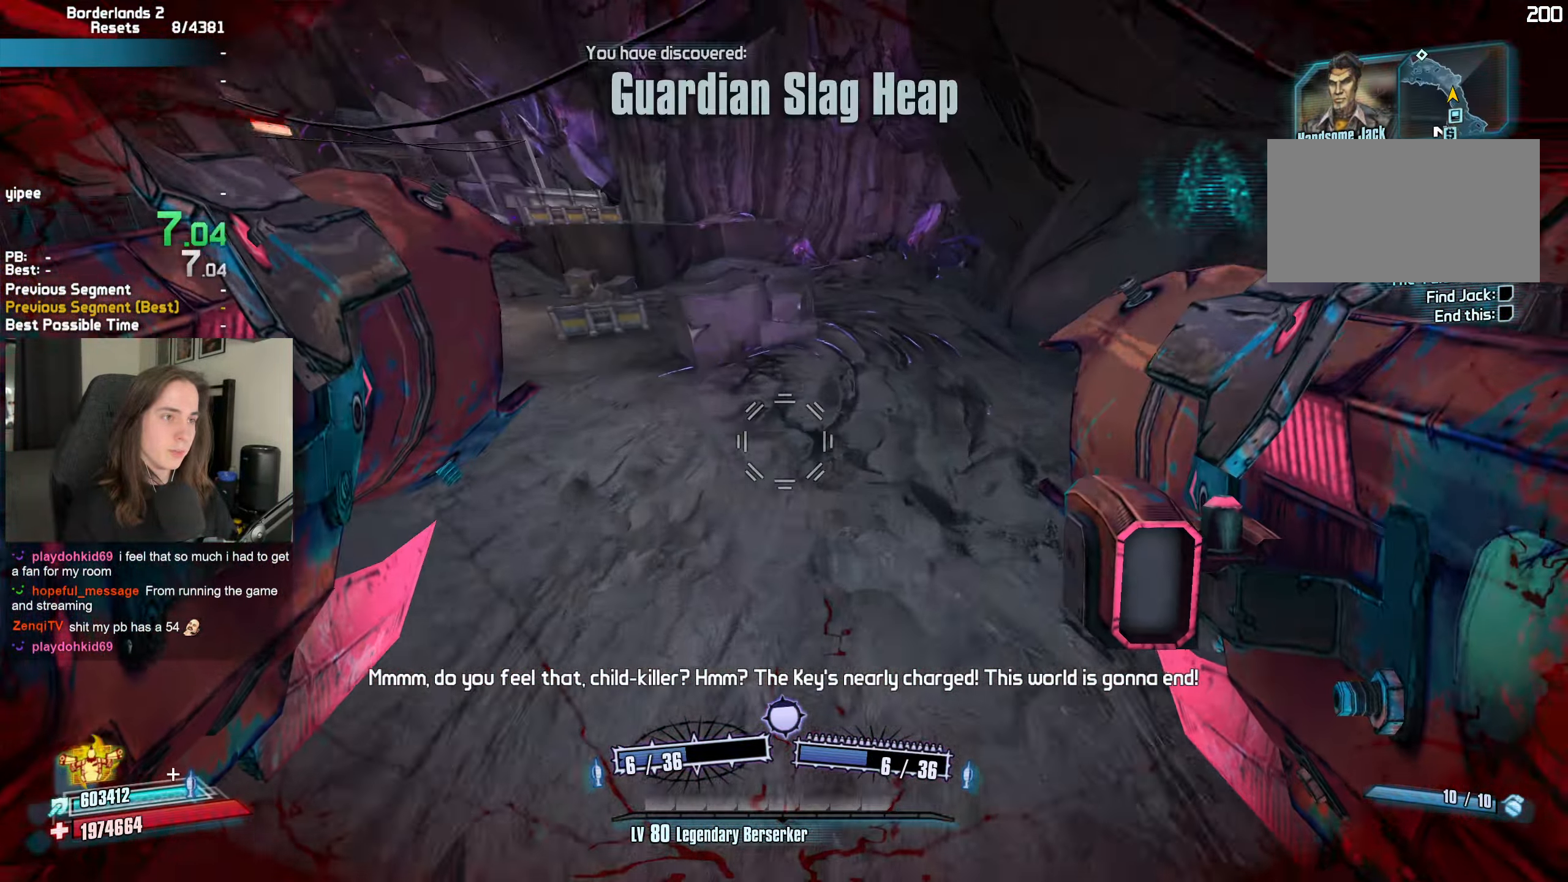
{"keys": ["a"], "mouse": [], "events": [[33, "mouse_left", "down"], [33, "mouse_right", "down"], [83, "b", "down"], [83, "r", "down"], [133, "b", "up"], [133, "r", "up"], [183, "w", "up"], [316, "mouse_right", "up"], [366, "mouse_left", "up"]]}
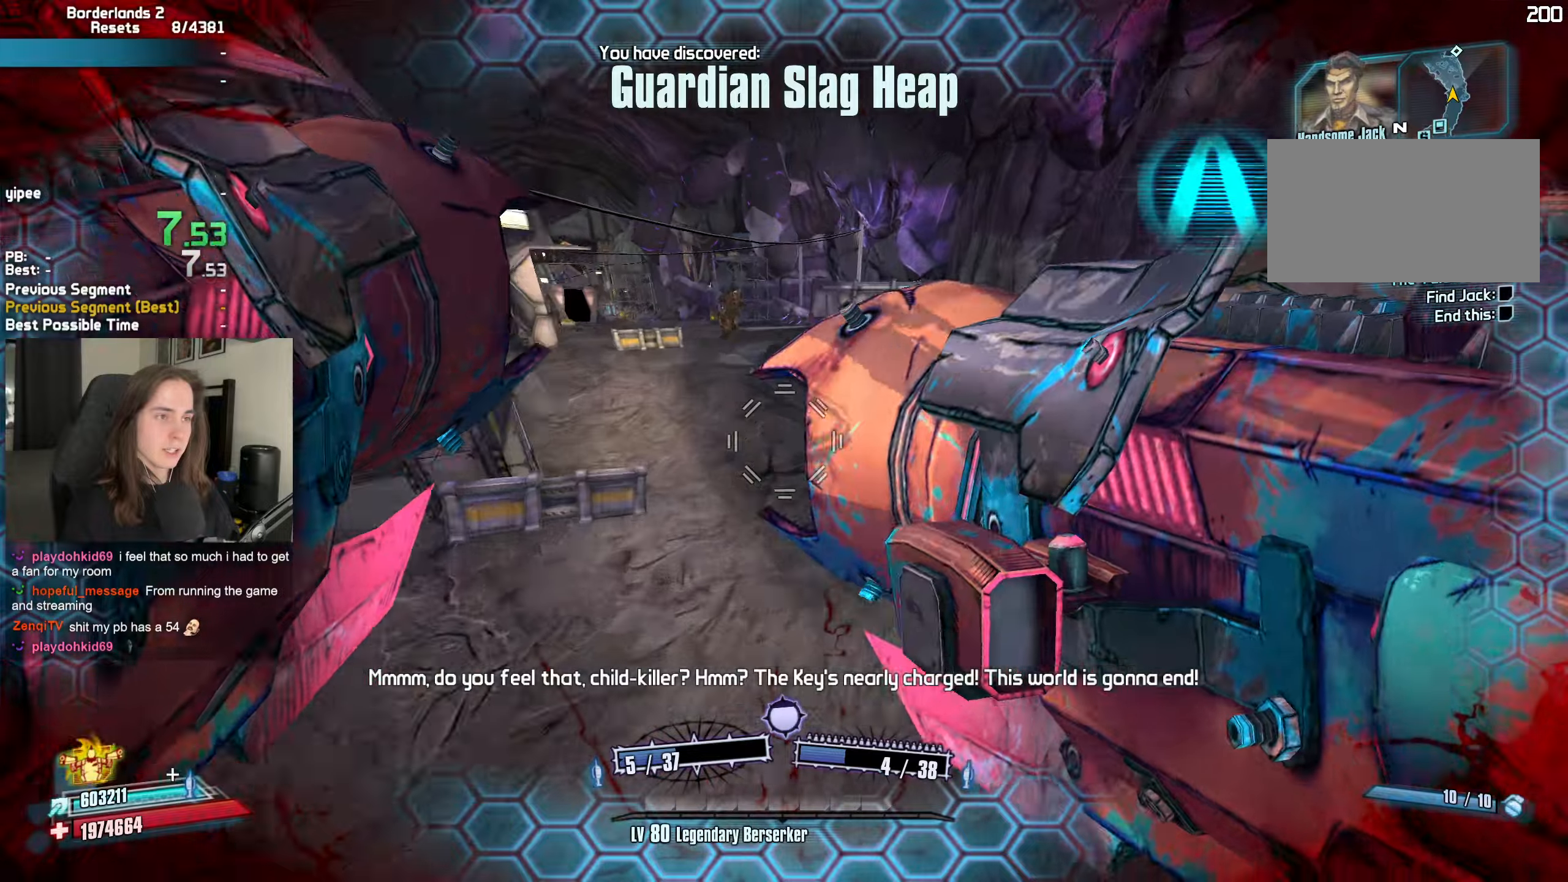
{"keys": ["a"], "mouse": ["left", "right"], "events": [[283, "mouse_left", "down"], [283, "mouse_right", "down"], [283, "r", "down"], [333, "b", "down"], [367, "b", "up"], [383, "r", "up"]]}